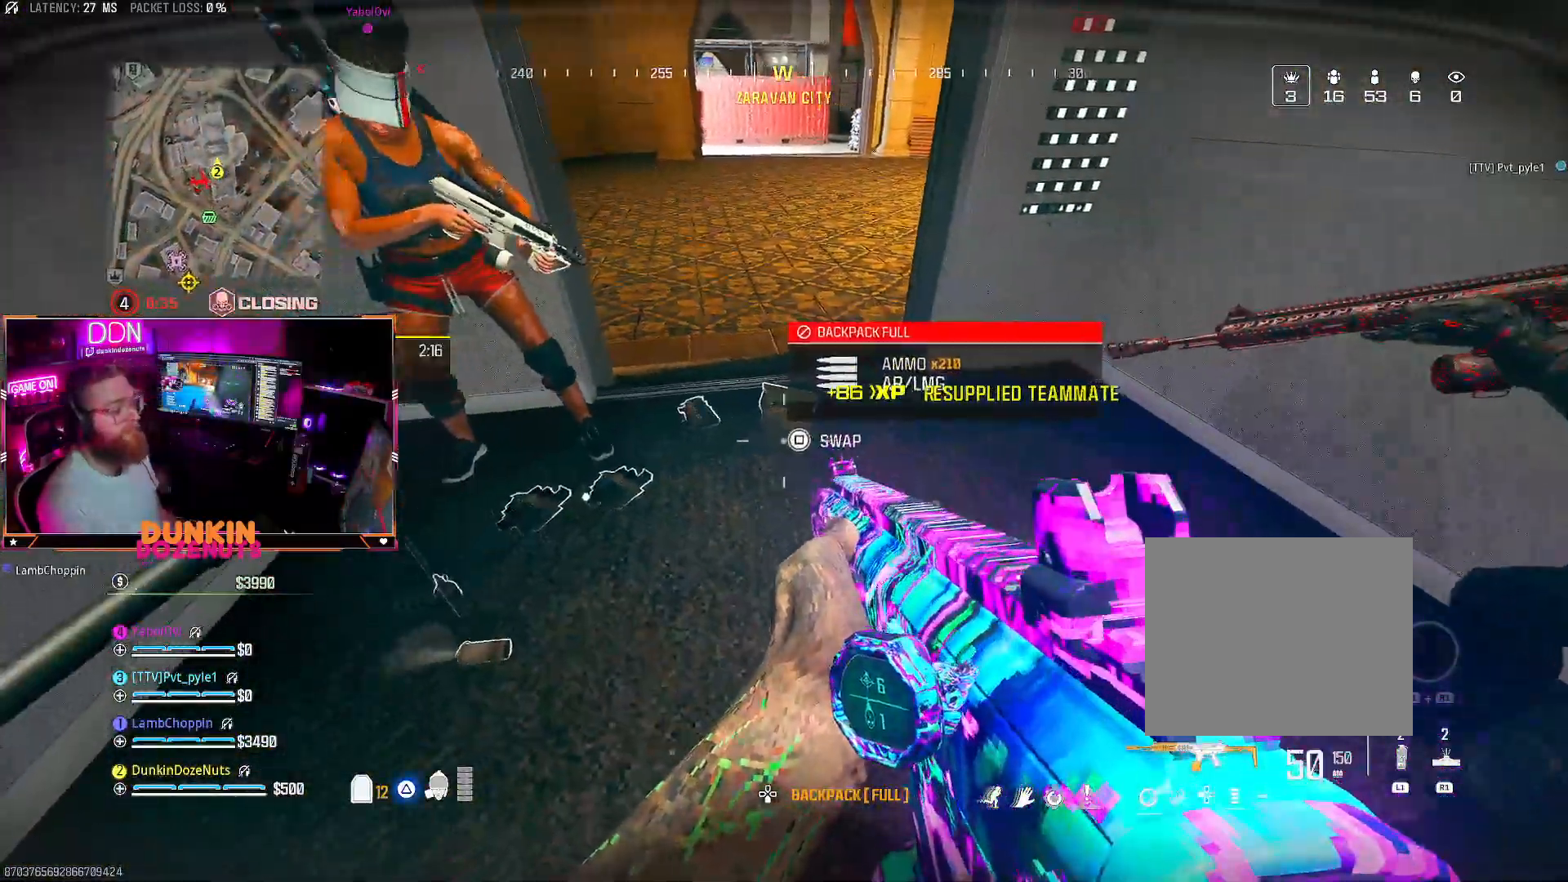
Gameplay with a controller (PlayStation layout); each line is a JSON object with the inputs held at the frame after it. "events" lists button and stick changes between this image and that frame as [ms after this image, input, new state], when the widget could be followed in between.
{"buttons": [], "left_stick": "center", "right_stick": "center", "events": [[17, "right_stick", "up-left"], [117, "right_stick", "center"], [200, "left_stick", "down-right"], [400, "left_stick", "center"]]}
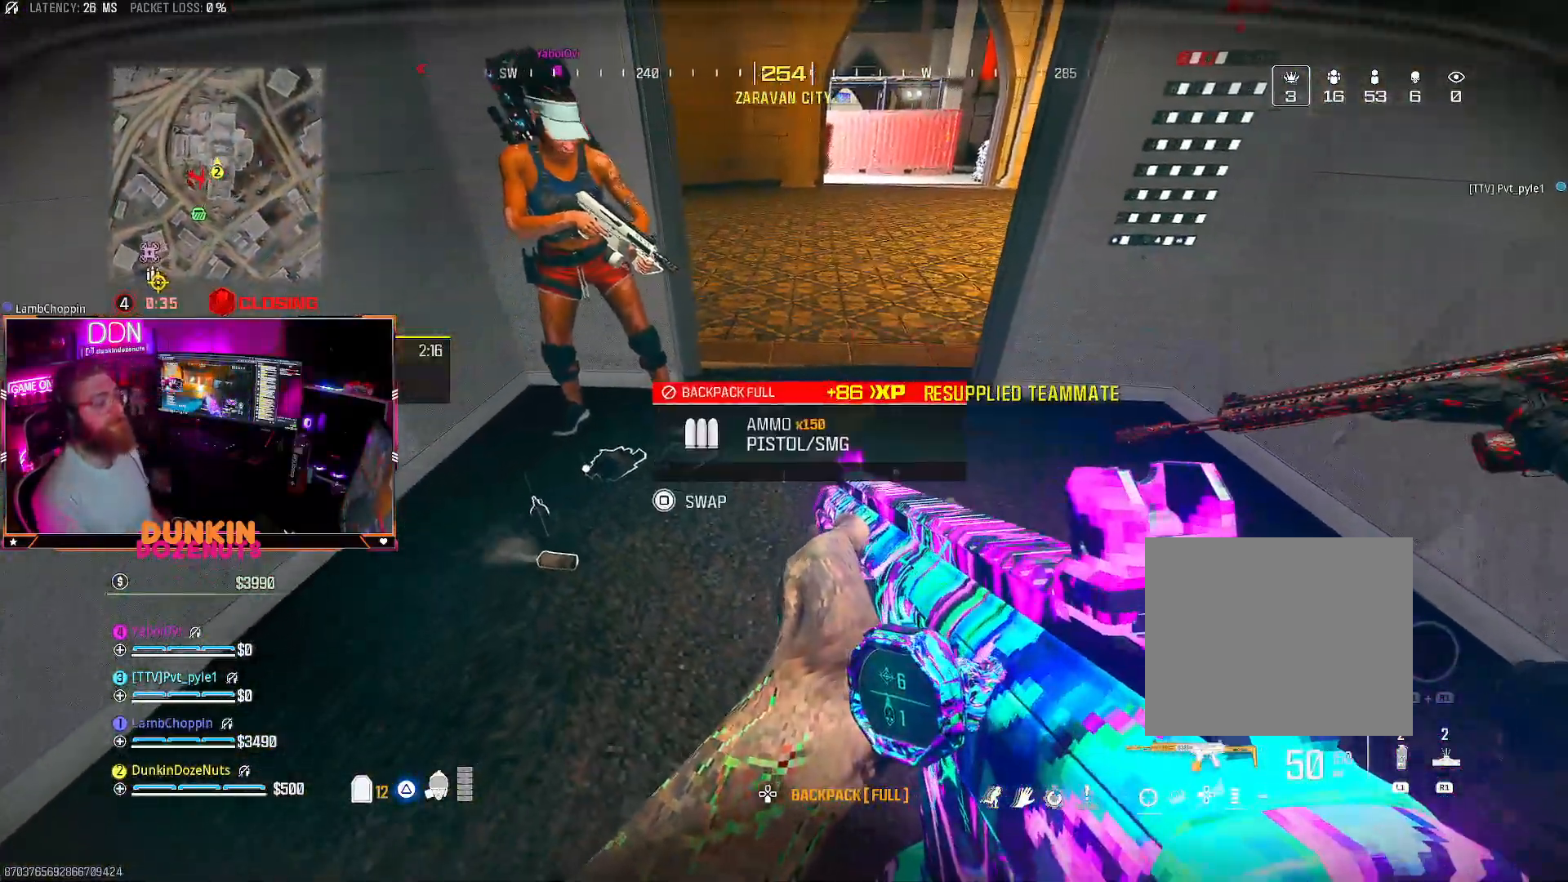
{"buttons": [], "left_stick": "center", "right_stick": "up", "events": [[300, "right_stick", "up"]]}
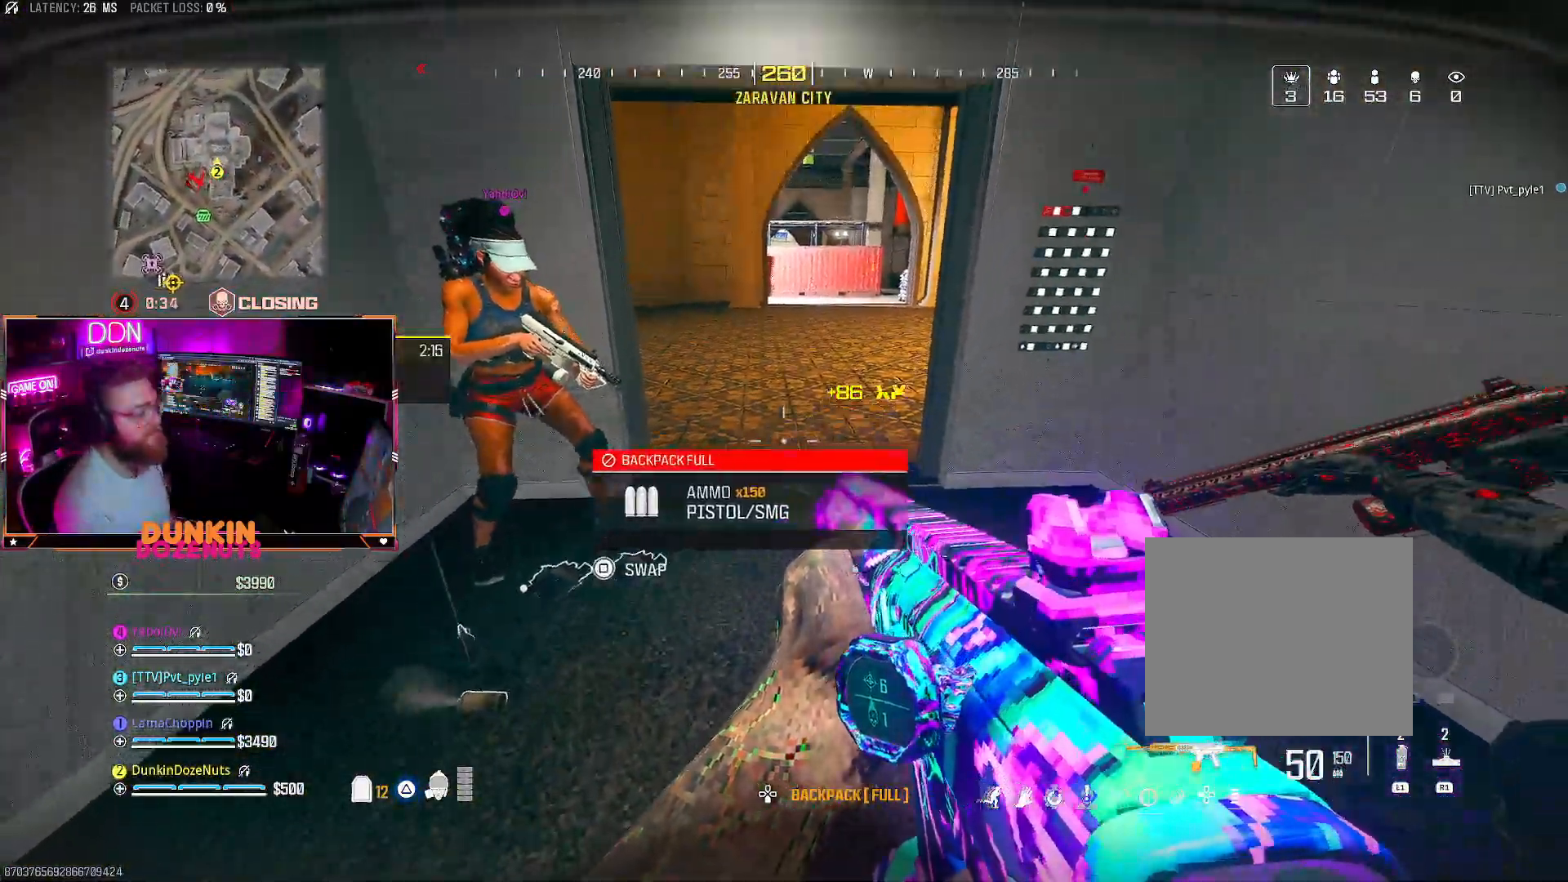
{"buttons": [], "left_stick": "center", "right_stick": "center", "events": [[67, "right_stick", "center"]]}
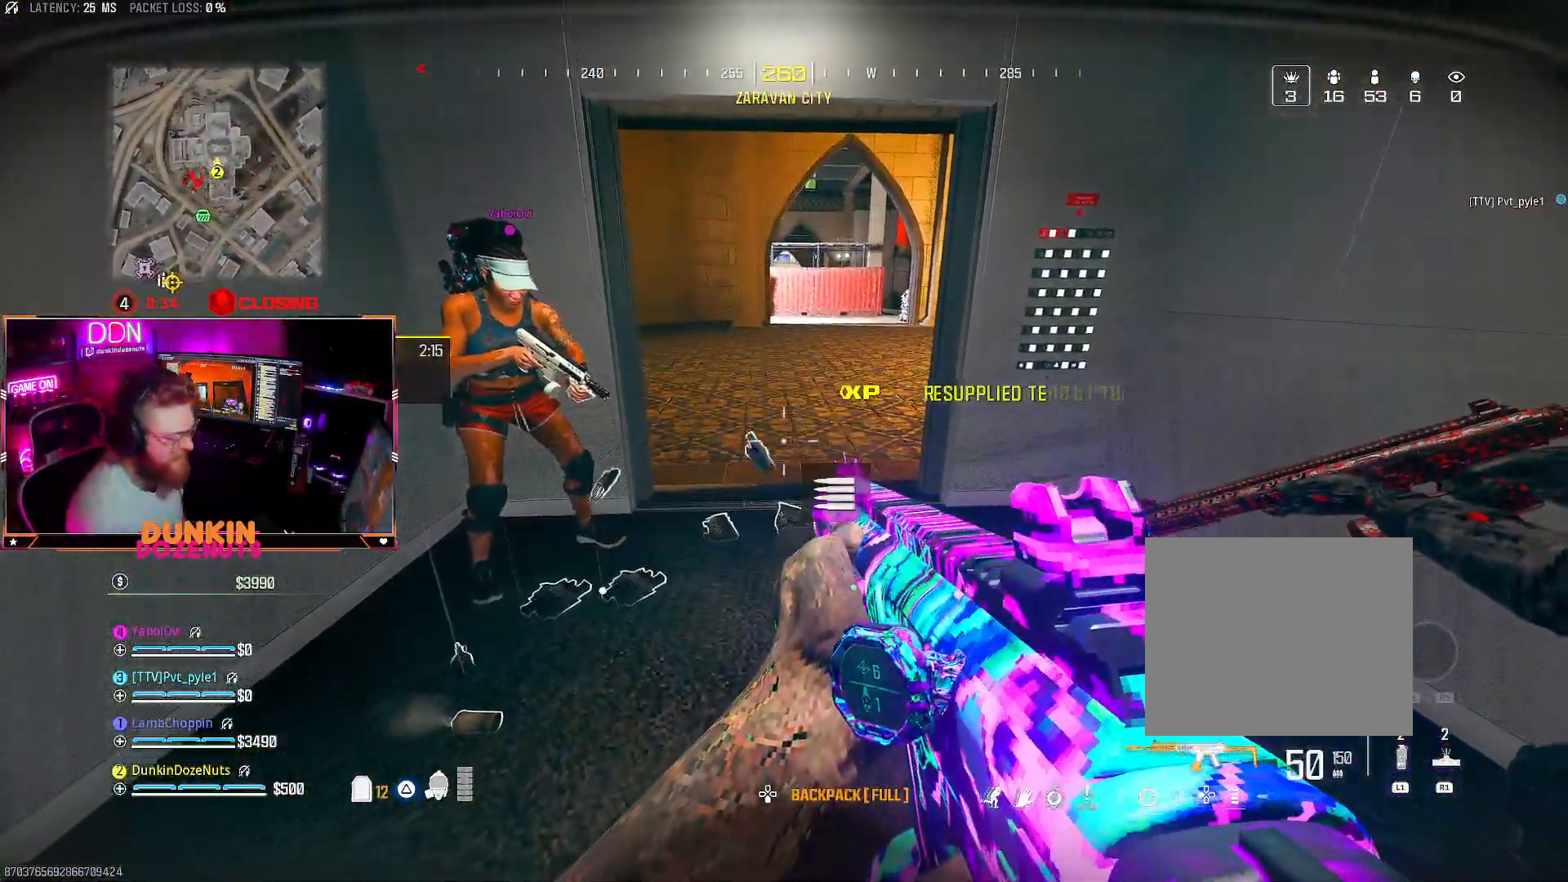
{"buttons": [], "left_stick": "center", "right_stick": "center", "events": []}
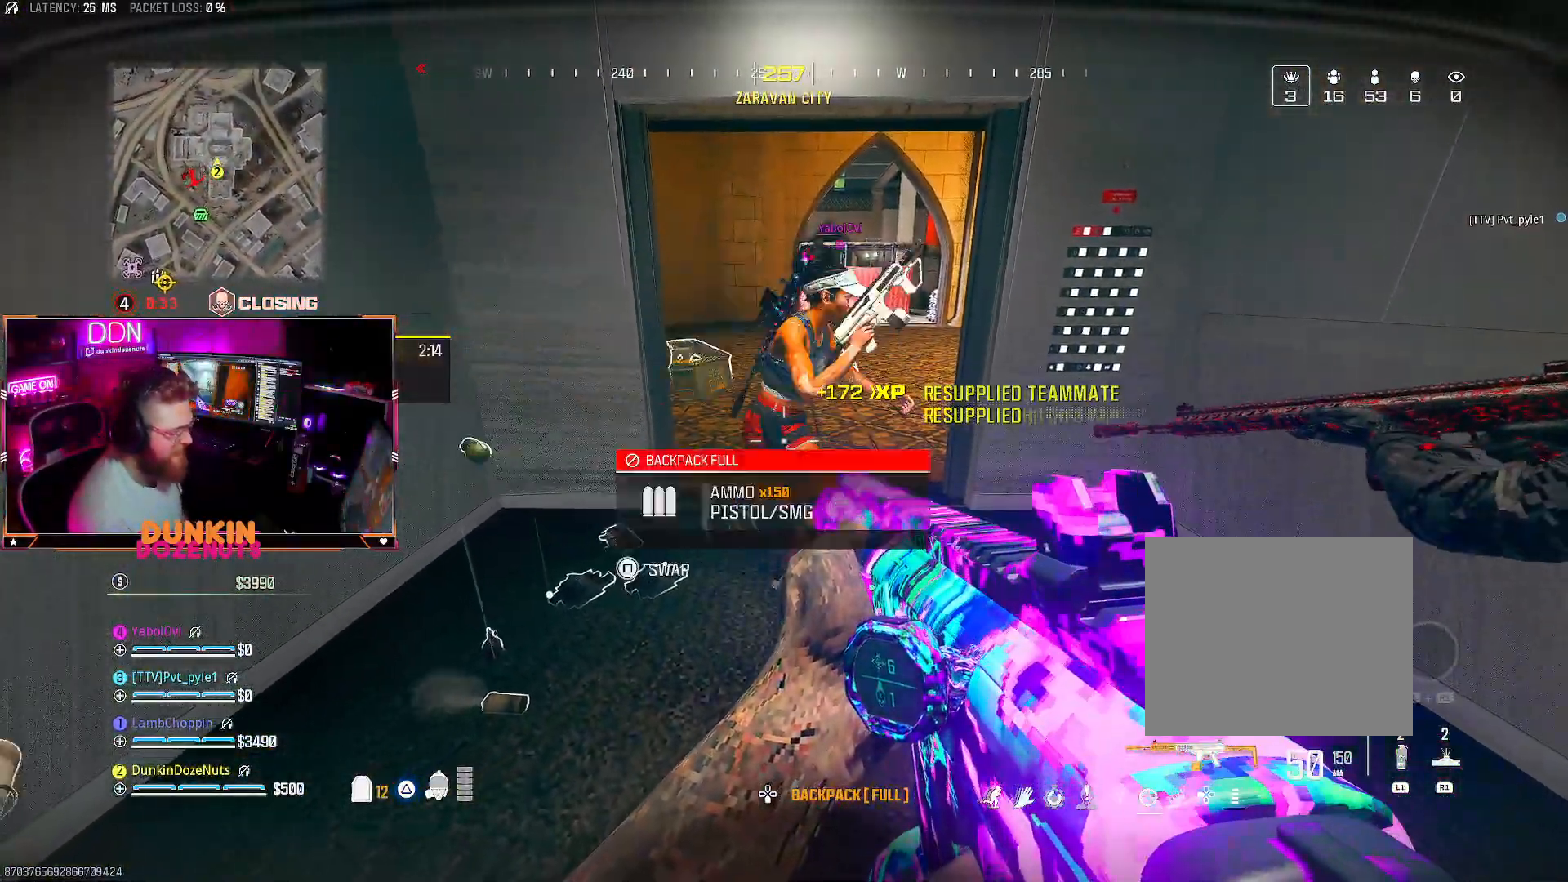
{"buttons": [], "left_stick": "center", "right_stick": "center", "events": []}
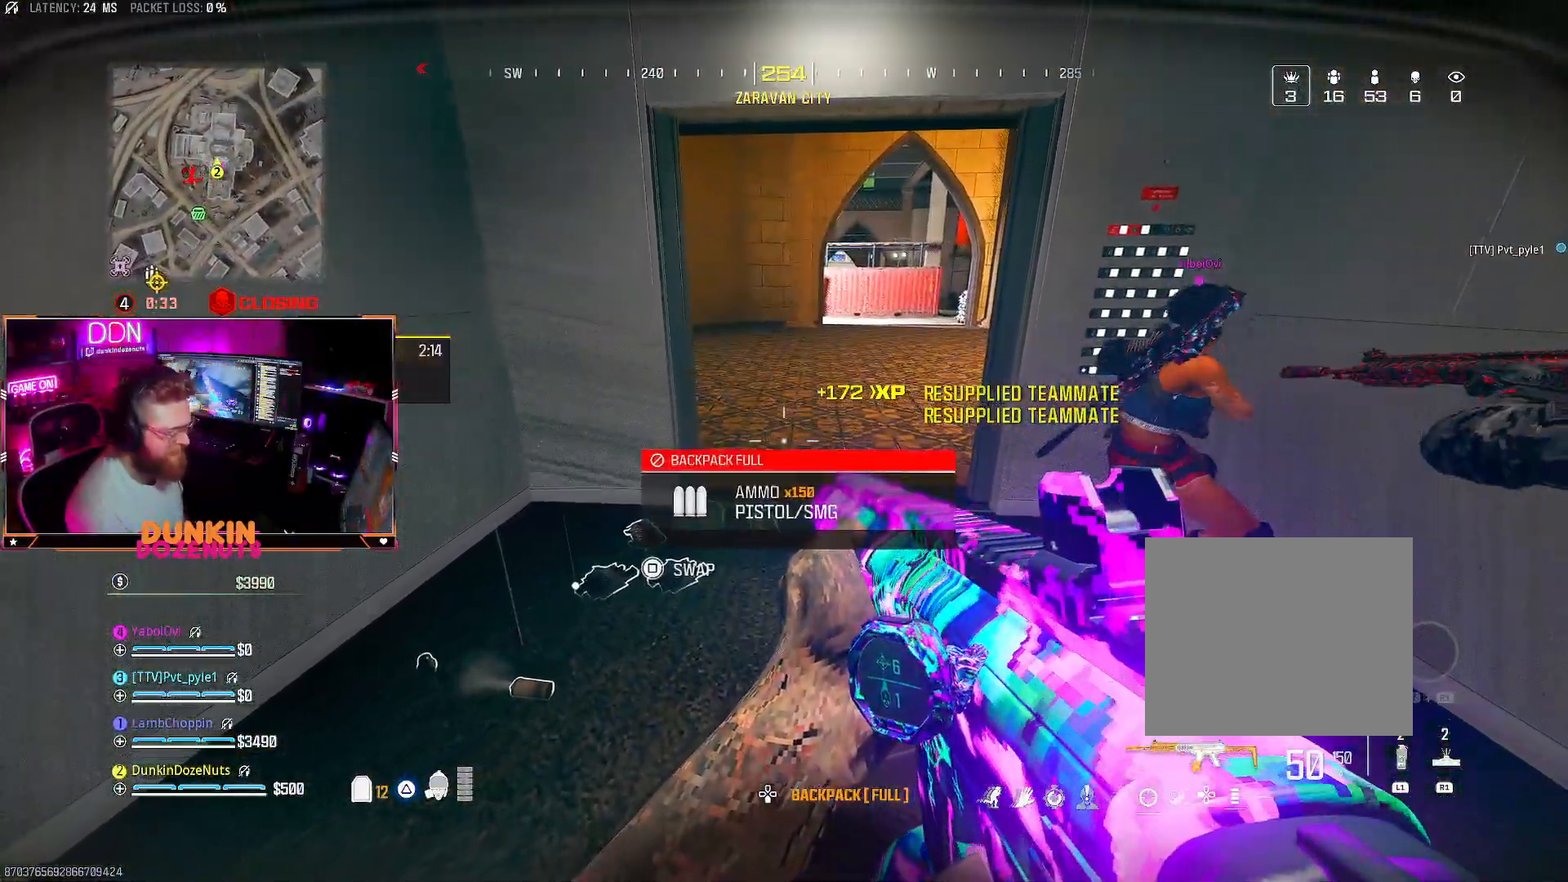
{"buttons": [], "left_stick": "right", "right_stick": "up-right", "events": [[433, "left_stick", "right"], [450, "right_stick", "up-right"]]}
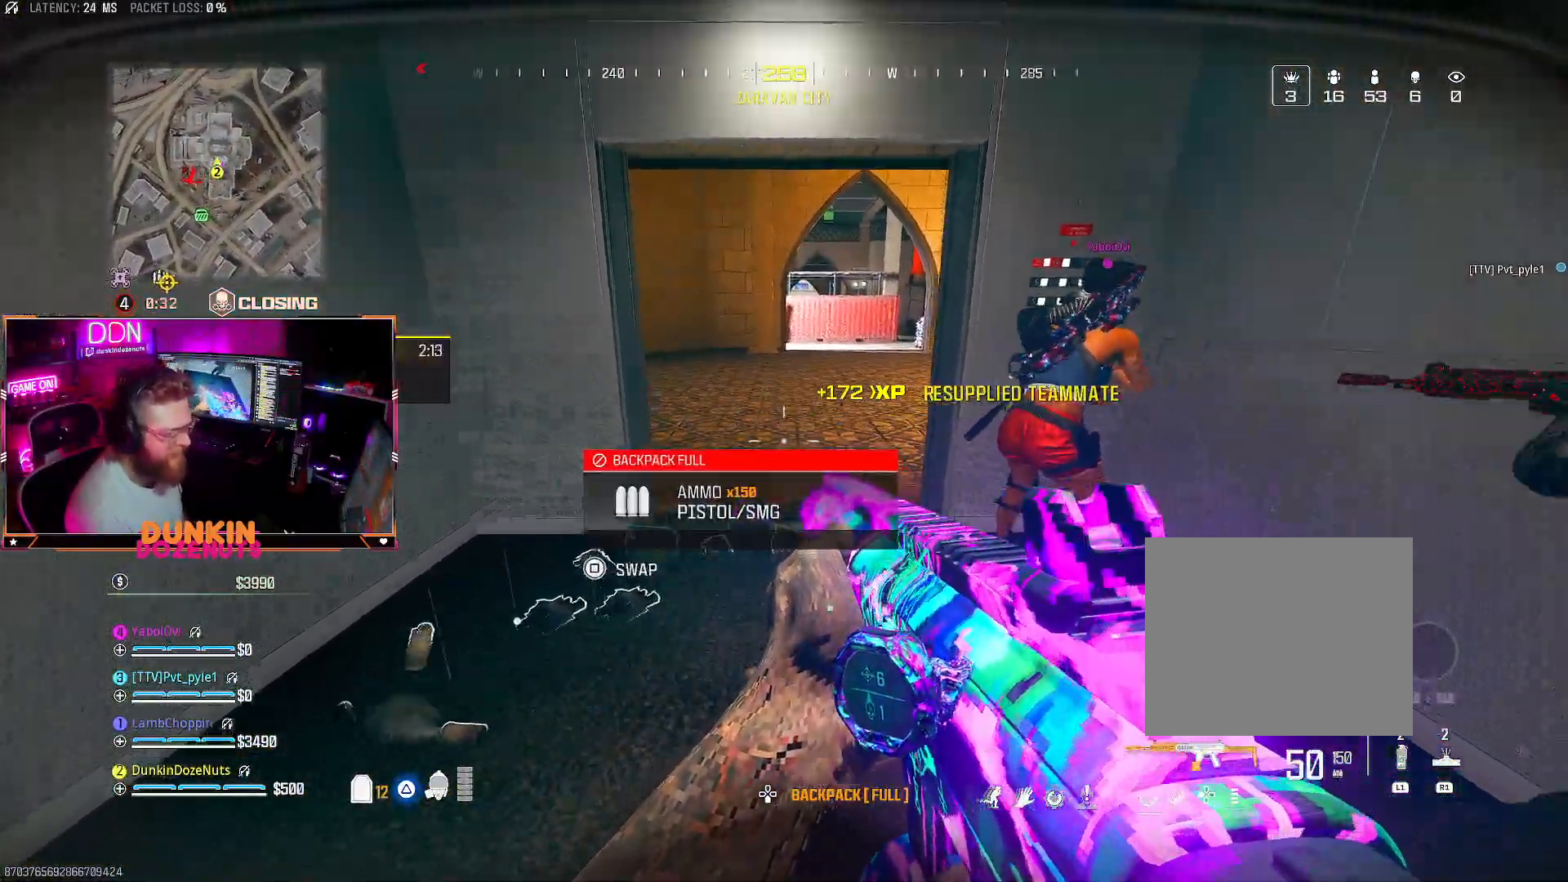
{"buttons": ["R1"], "left_stick": "center", "right_stick": "center", "events": [[83, "right_stick", "center"], [150, "left_stick", "center"], [250, "right_stick", "left"], [367, "left_stick", "up"], [383, "right_stick", "center"], [433, "right_stick", "up"], [500, "R1", "down"], [500, "left_stick", "center"], [500, "right_stick", "center"]]}
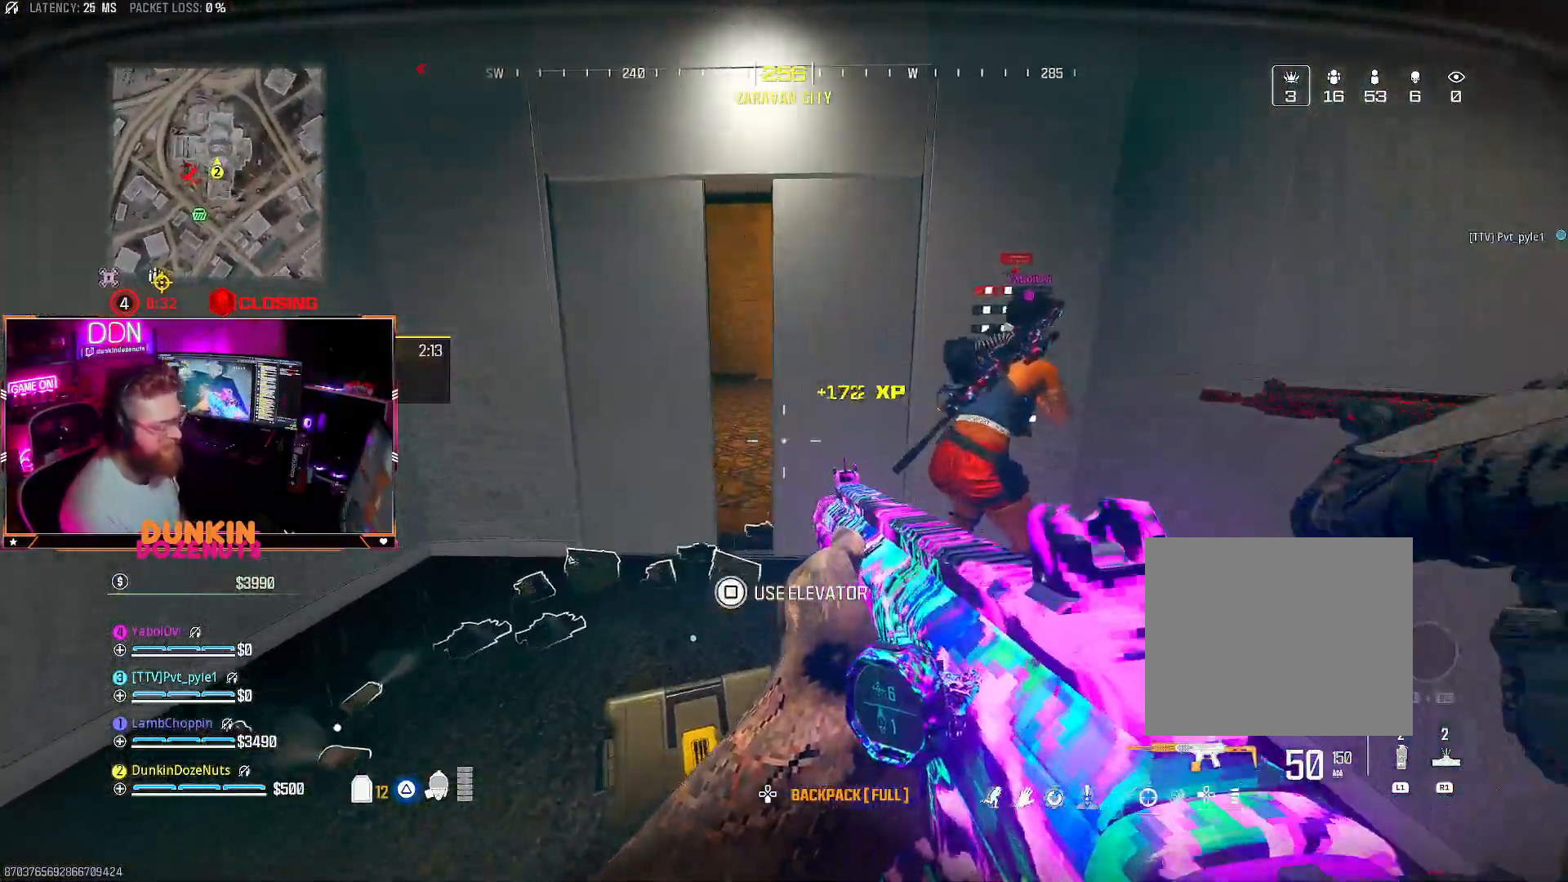
{"buttons": ["R1"], "left_stick": "center", "right_stick": "up", "events": [[500, "right_stick", "up"]]}
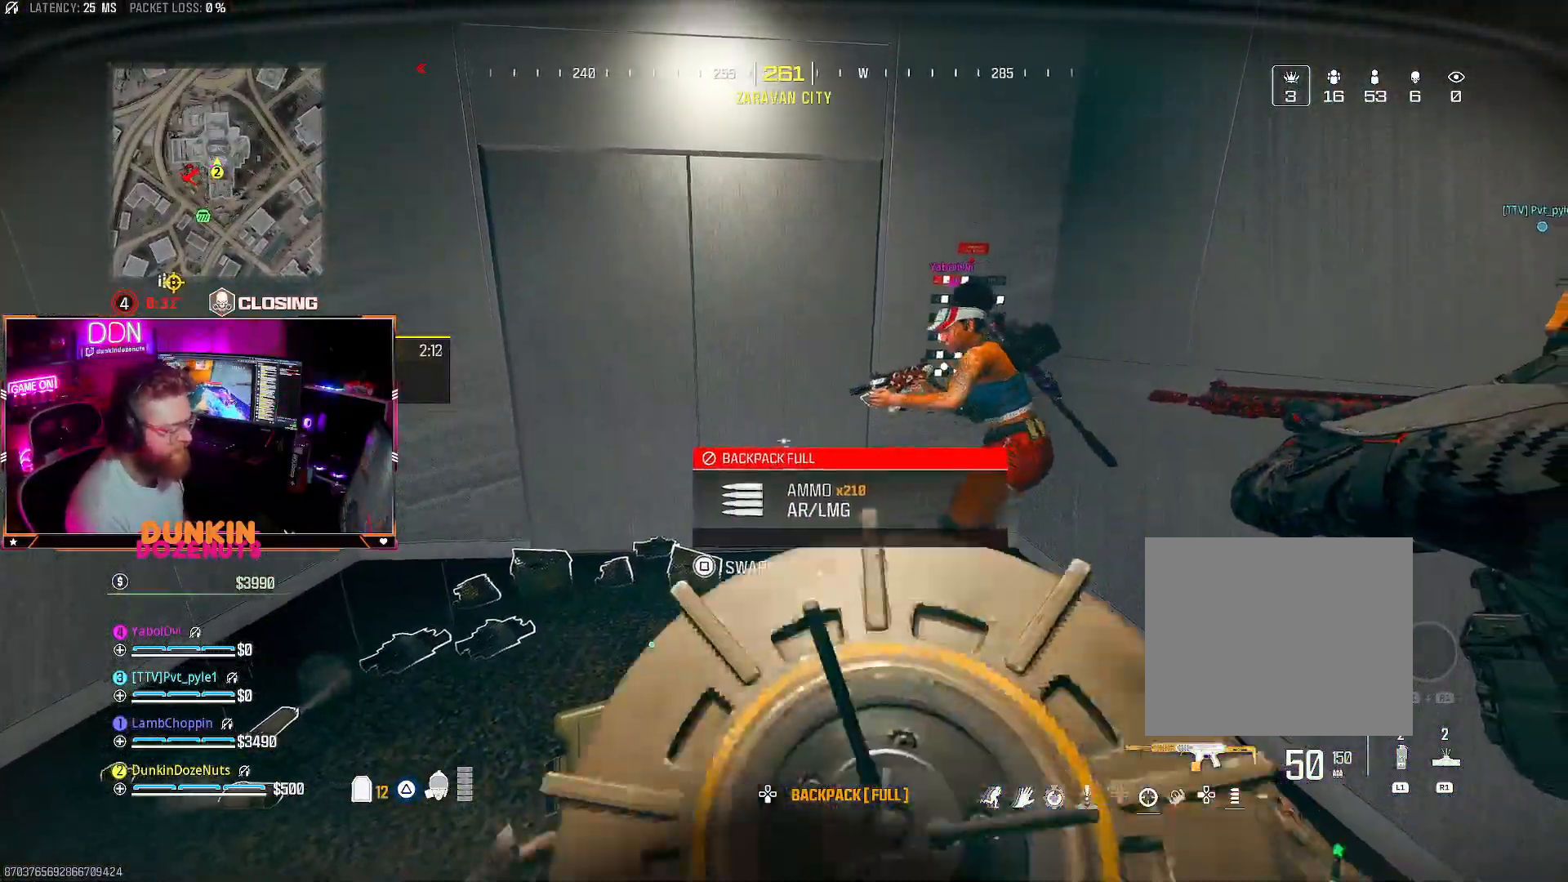
{"buttons": [], "left_stick": "up", "right_stick": "center", "events": [[50, "right_stick", "center"], [183, "TRIANGLE", "down"], [317, "TRIANGLE", "up"], [400, "R1", "up"], [483, "left_stick", "up"]]}
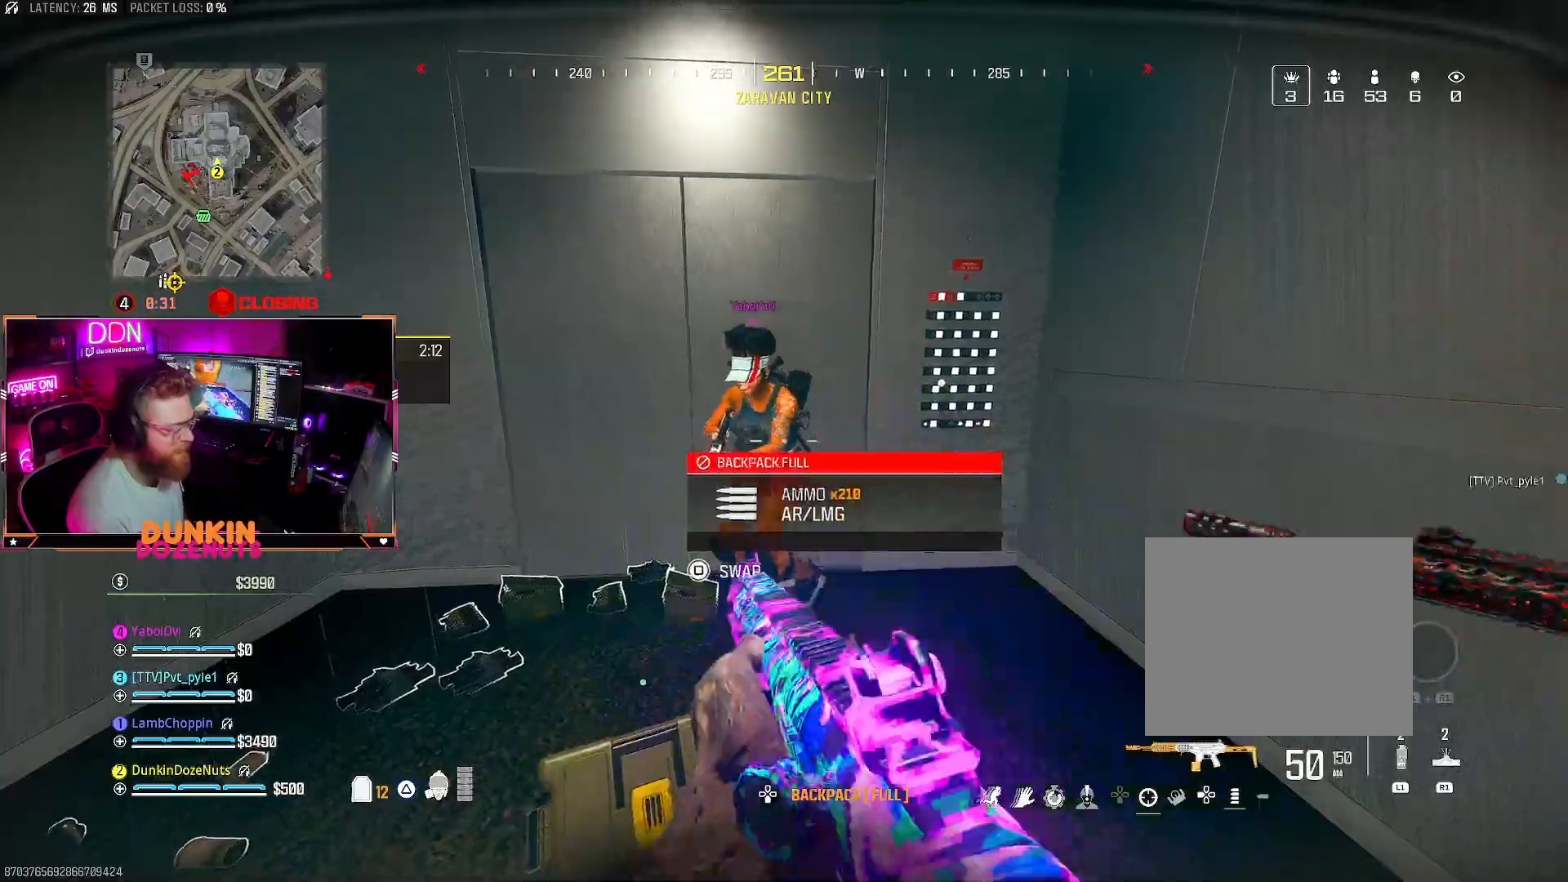
{"buttons": [], "left_stick": "up", "right_stick": "down", "events": [[67, "right_stick", "down-left"], [133, "left_stick", "center"], [217, "right_stick", "center"], [267, "left_stick", "up"], [417, "right_stick", "down"]]}
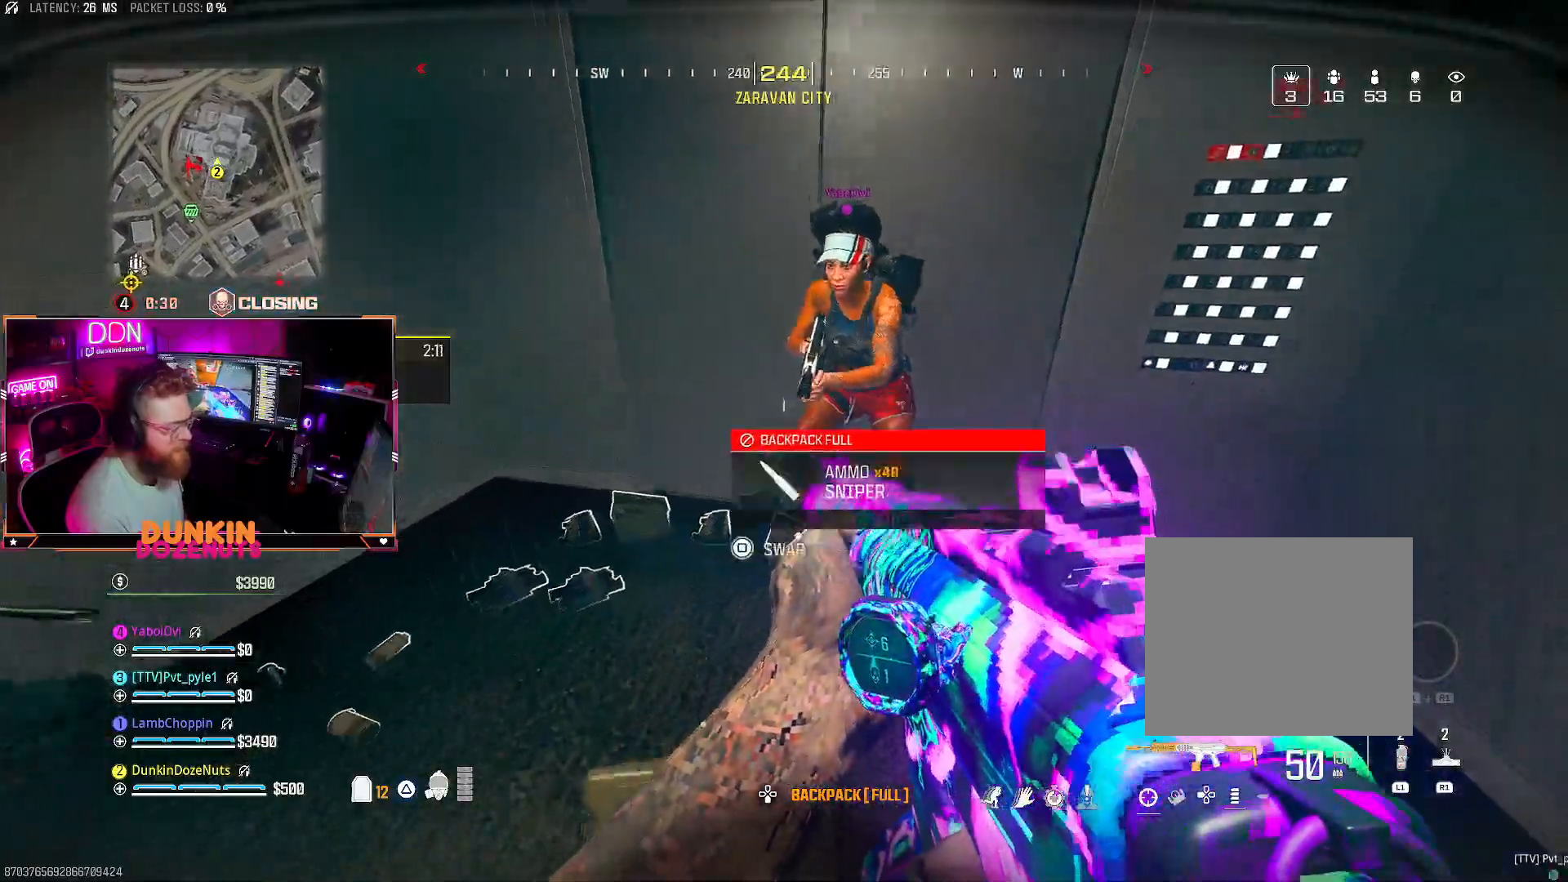
{"buttons": ["R1"], "left_stick": "up", "right_stick": "down", "events": [[367, "R1", "down"]]}
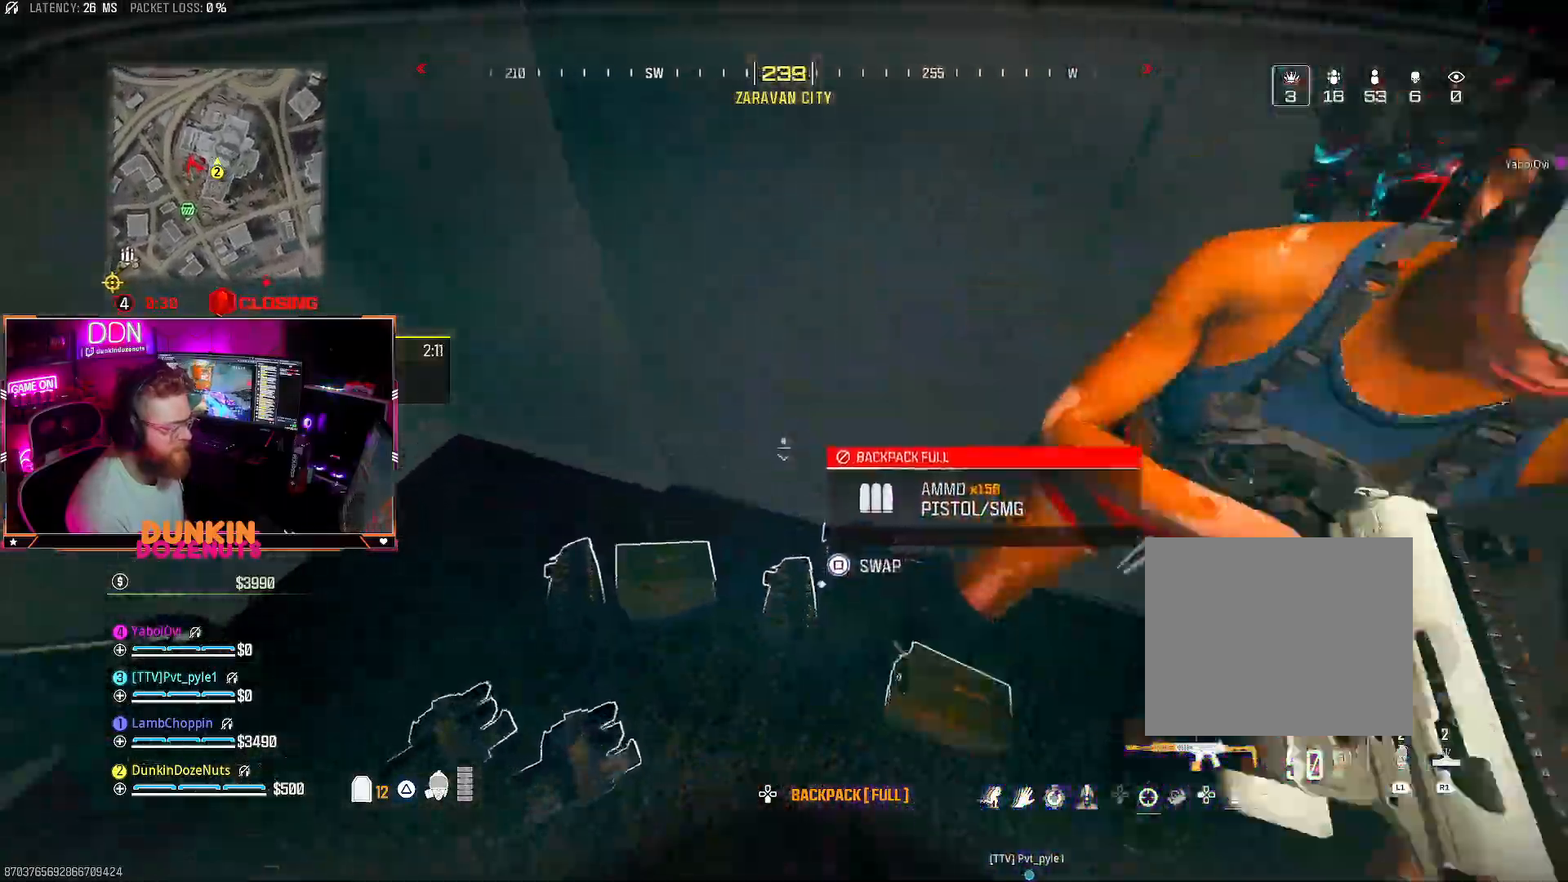
{"buttons": [], "left_stick": "center", "right_stick": "down", "events": [[33, "left_stick", "center"], [133, "R1", "up"], [267, "R1", "down"], [383, "R1", "up"]]}
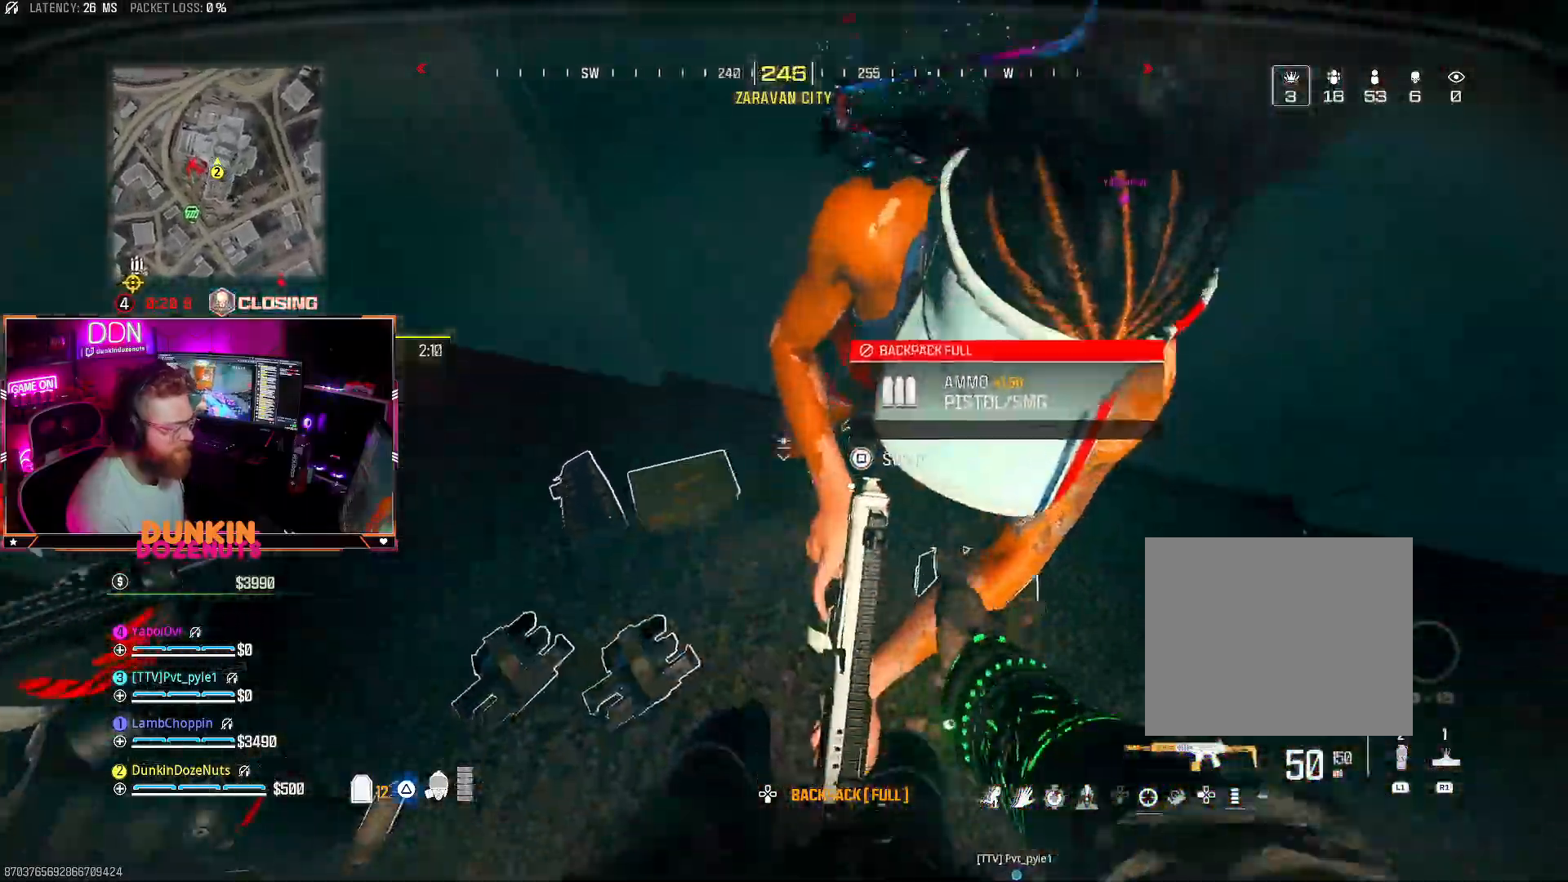
{"buttons": ["R1"], "left_stick": "center", "right_stick": "up-right", "events": [[50, "right_stick", "center"], [200, "left_stick", "right"], [267, "right_stick", "right"], [383, "right_stick", "up-right"], [417, "R1", "down"], [433, "left_stick", "center"]]}
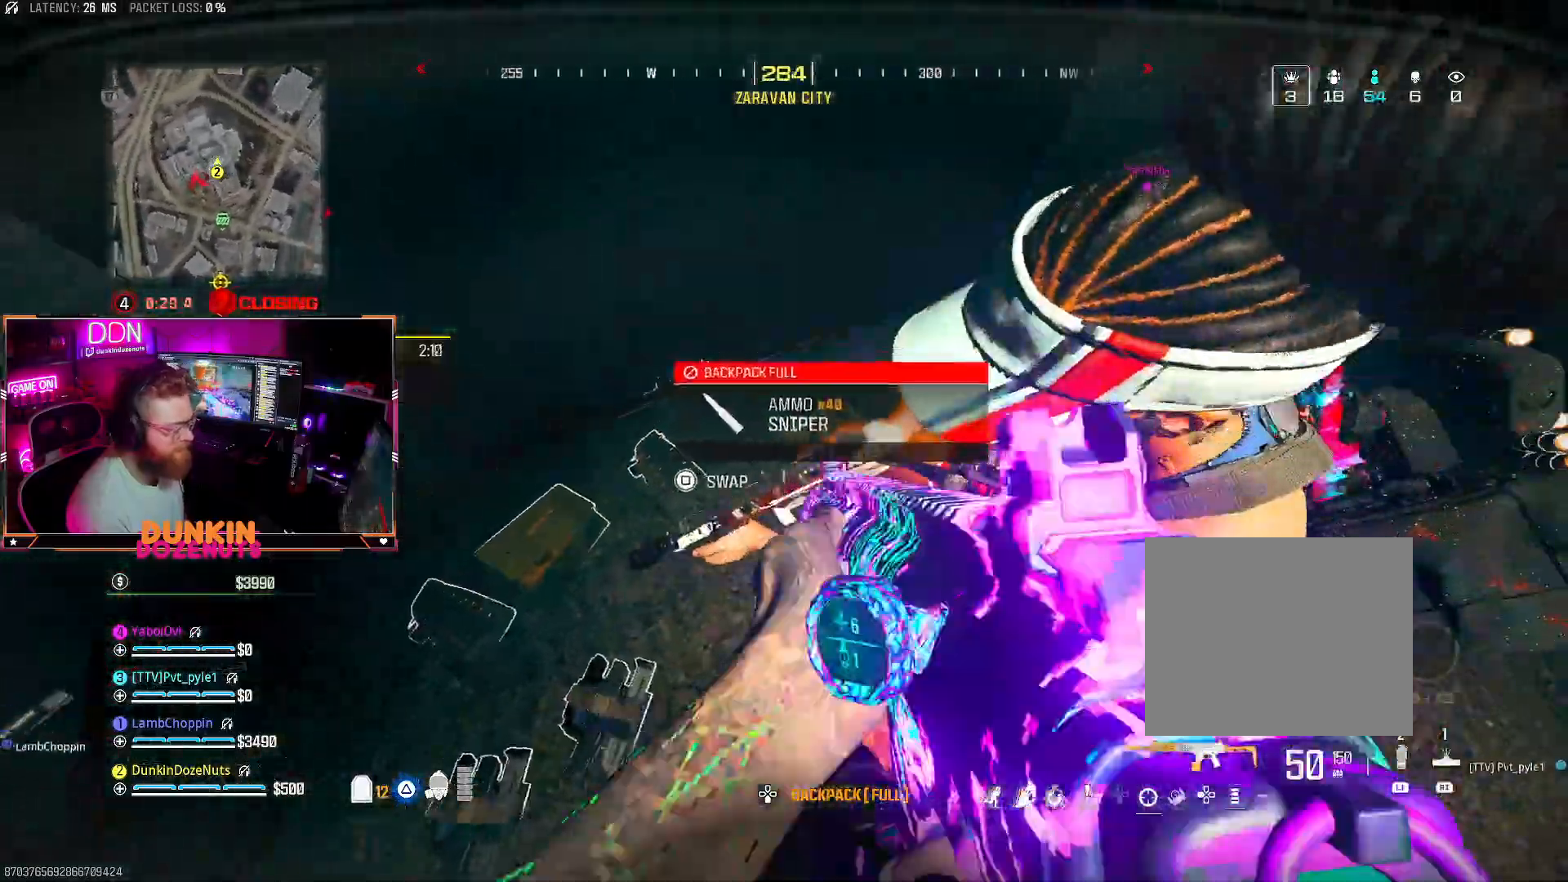
{"buttons": [], "left_stick": "center", "right_stick": "center", "events": [[17, "left_stick", "right"], [83, "R1", "up"], [350, "left_stick", "center"], [433, "right_stick", "center"]]}
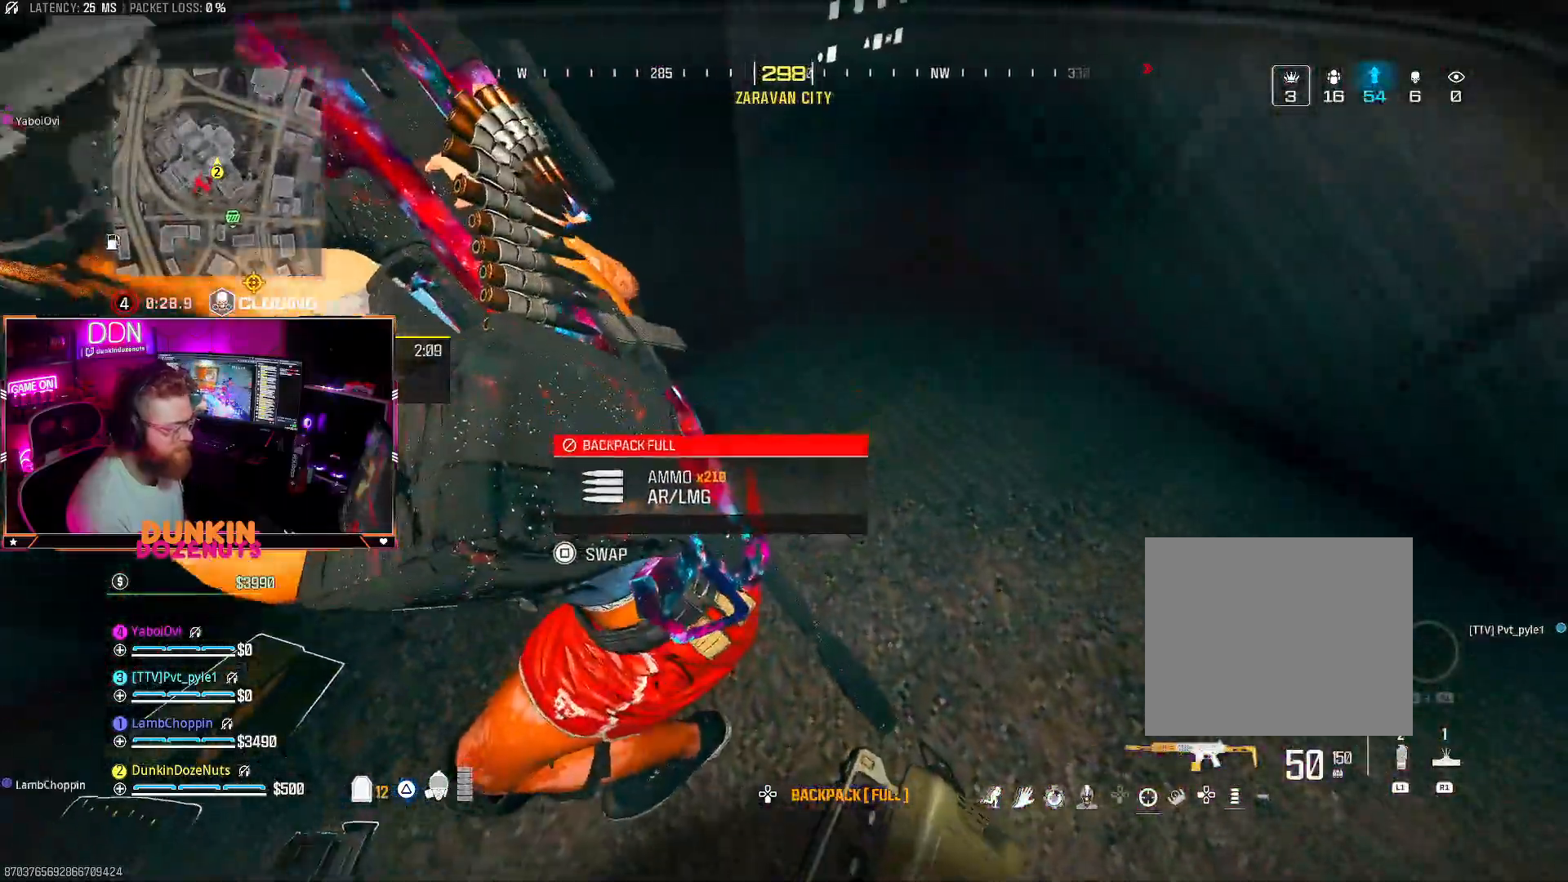
{"buttons": [], "left_stick": "down", "right_stick": "up-left", "events": [[350, "left_stick", "down"], [467, "right_stick", "up-left"]]}
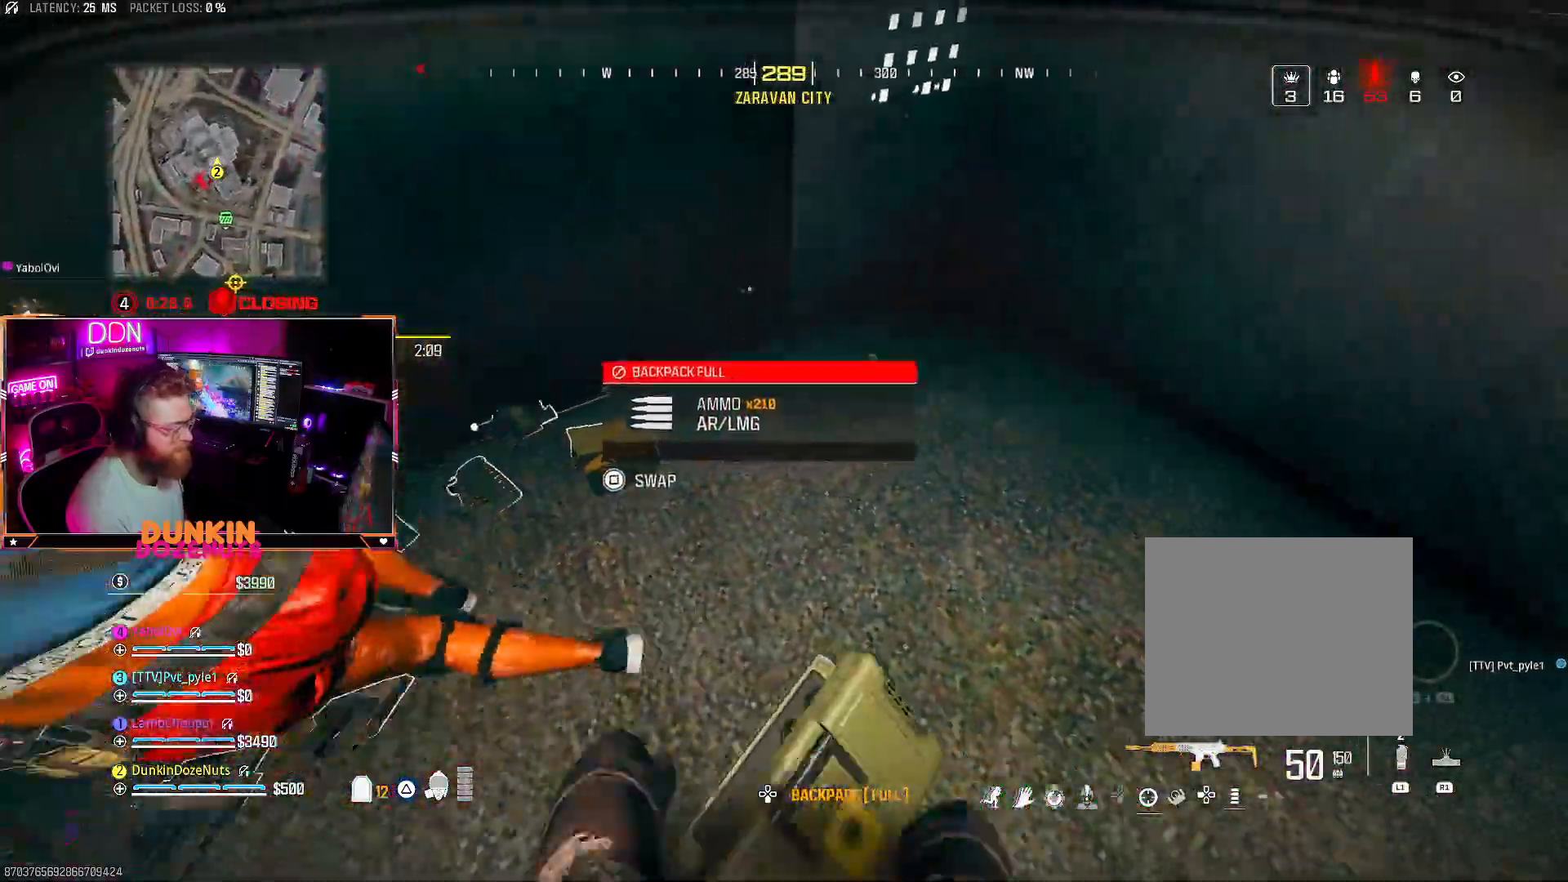
{"buttons": ["CIRCLE"], "left_stick": "down-right", "right_stick": "up", "events": [[83, "CIRCLE", "down"], [200, "right_stick", "up"], [350, "left_stick", "down-right"]]}
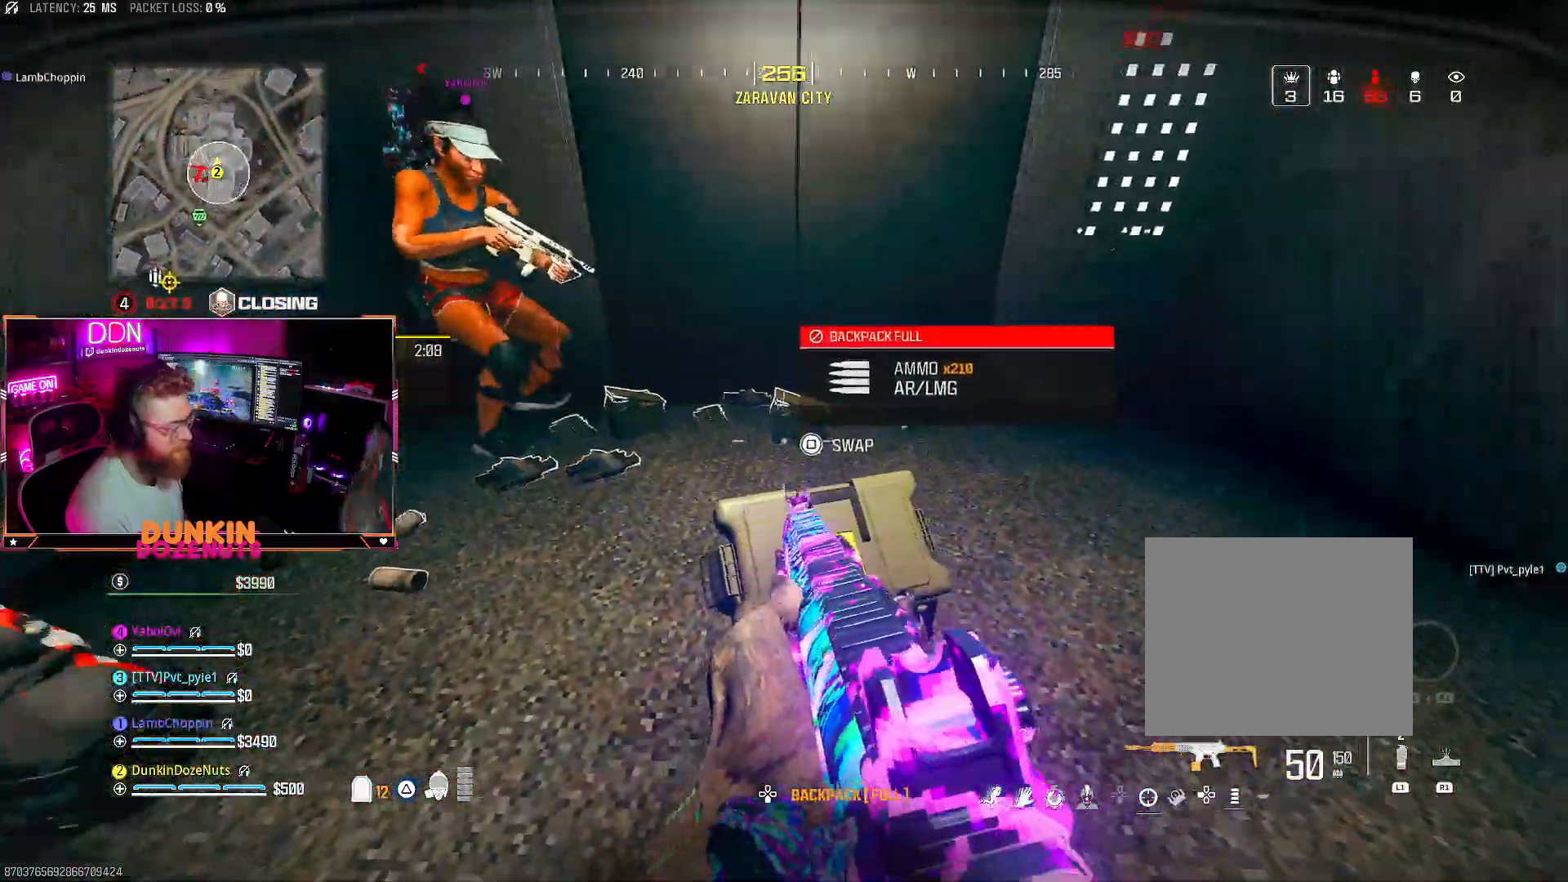
{"buttons": [], "left_stick": "left", "right_stick": "left", "events": [[183, "left_stick", "center"], [267, "CIRCLE", "up"], [267, "right_stick", "center"], [433, "right_stick", "left"], [450, "left_stick", "left"]]}
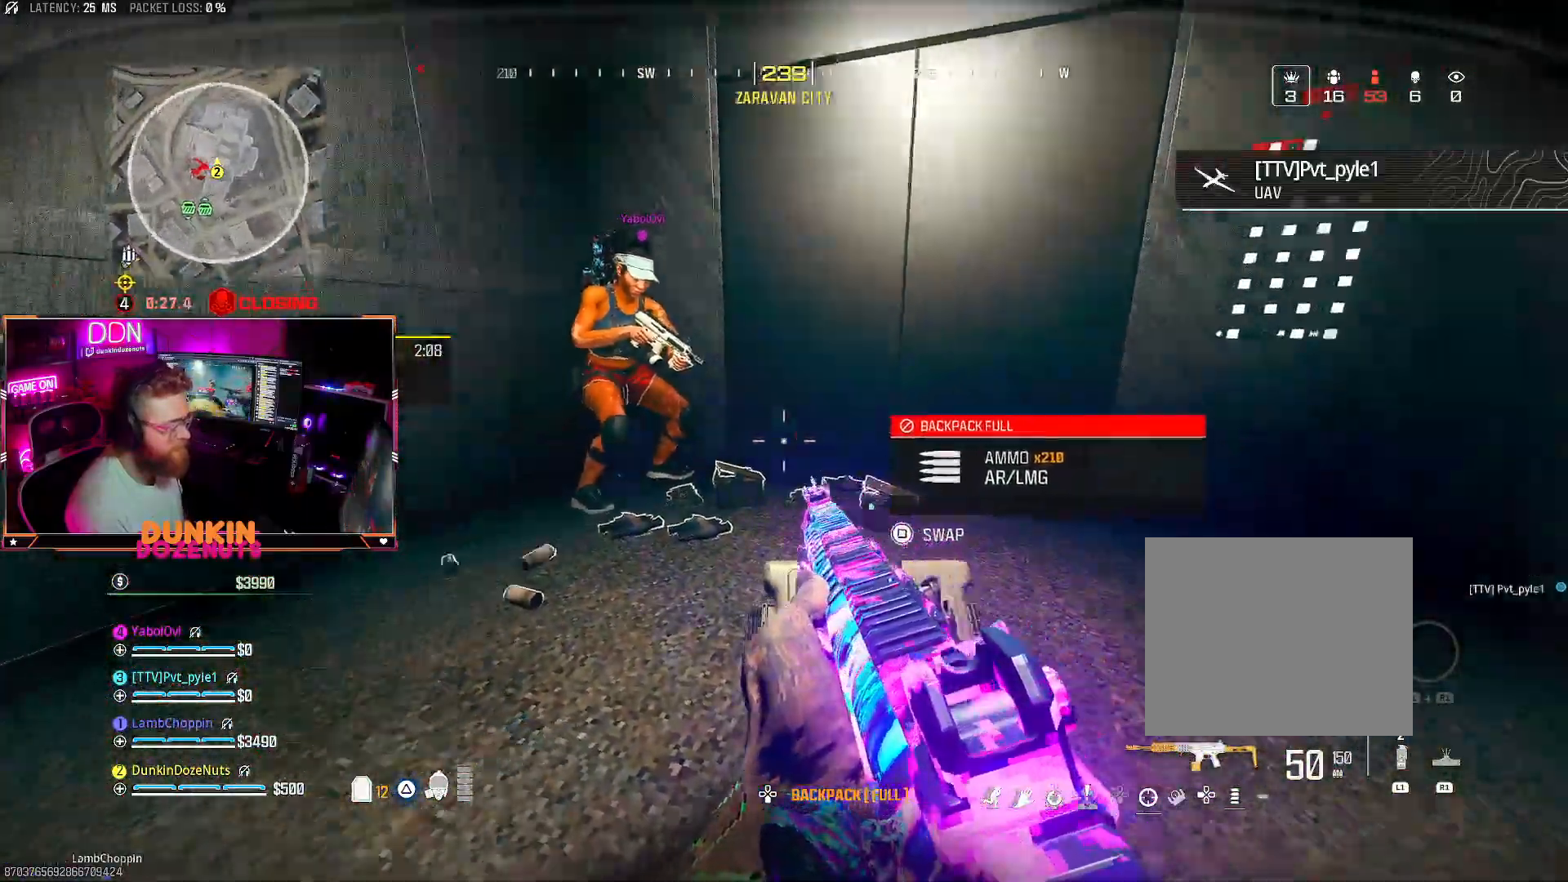
{"buttons": [], "left_stick": "up", "right_stick": "center", "events": [[117, "right_stick", "down"], [133, "left_stick", "up-left"], [217, "CIRCLE", "down"], [267, "left_stick", "up"], [317, "CIRCLE", "up"], [483, "right_stick", "center"]]}
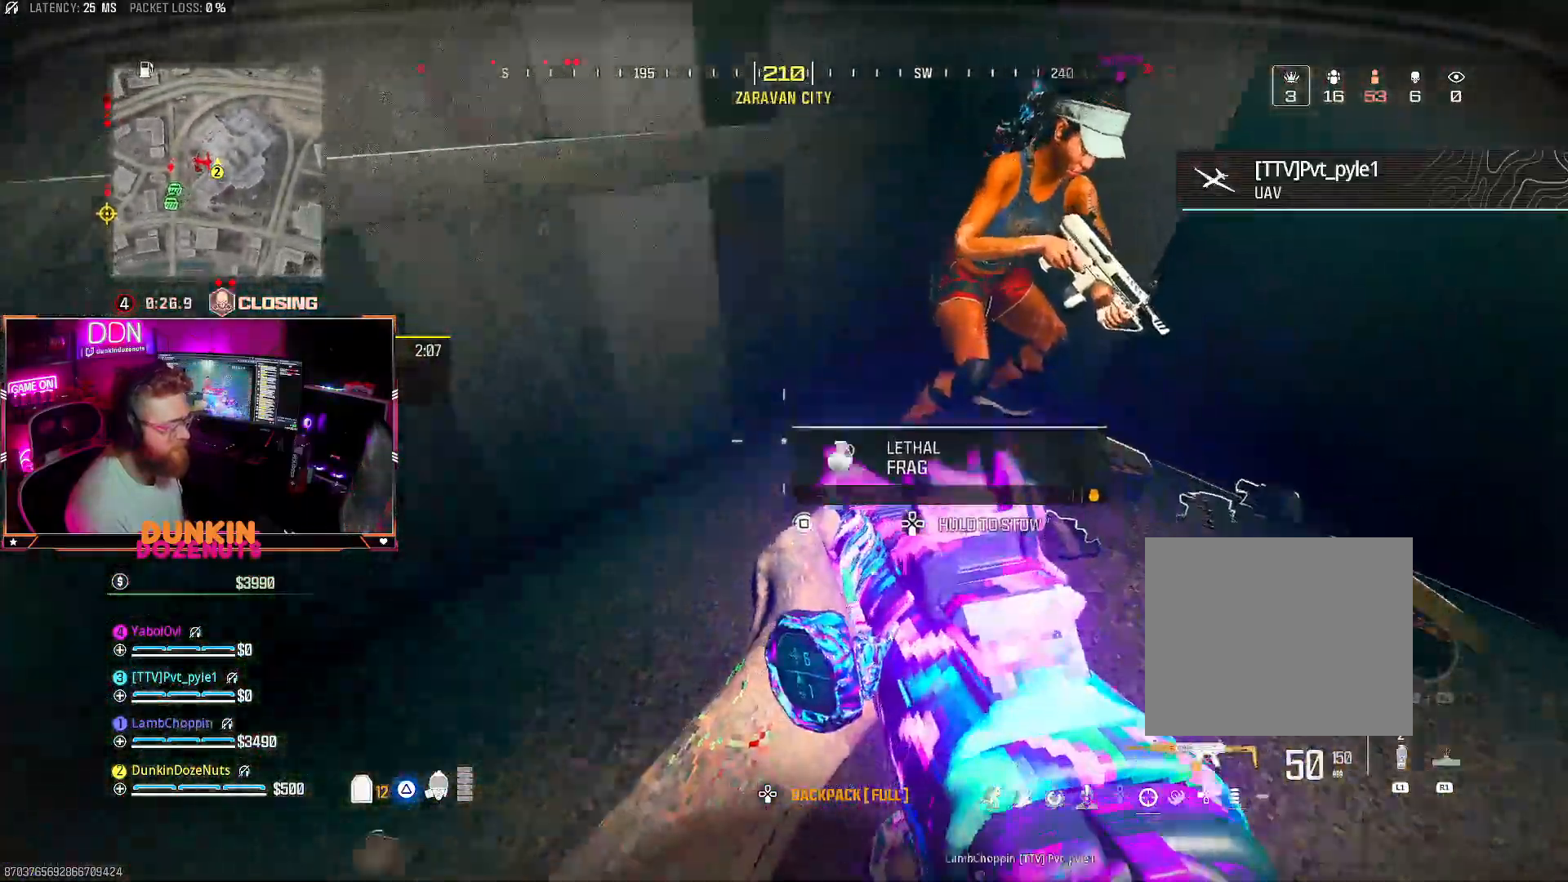
{"buttons": [], "left_stick": "down-left", "right_stick": "down", "events": [[150, "left_stick", "center"], [183, "SQUARE", "down"], [250, "SQUARE", "up"], [367, "left_stick", "down"], [467, "left_stick", "down-left"], [467, "right_stick", "down"]]}
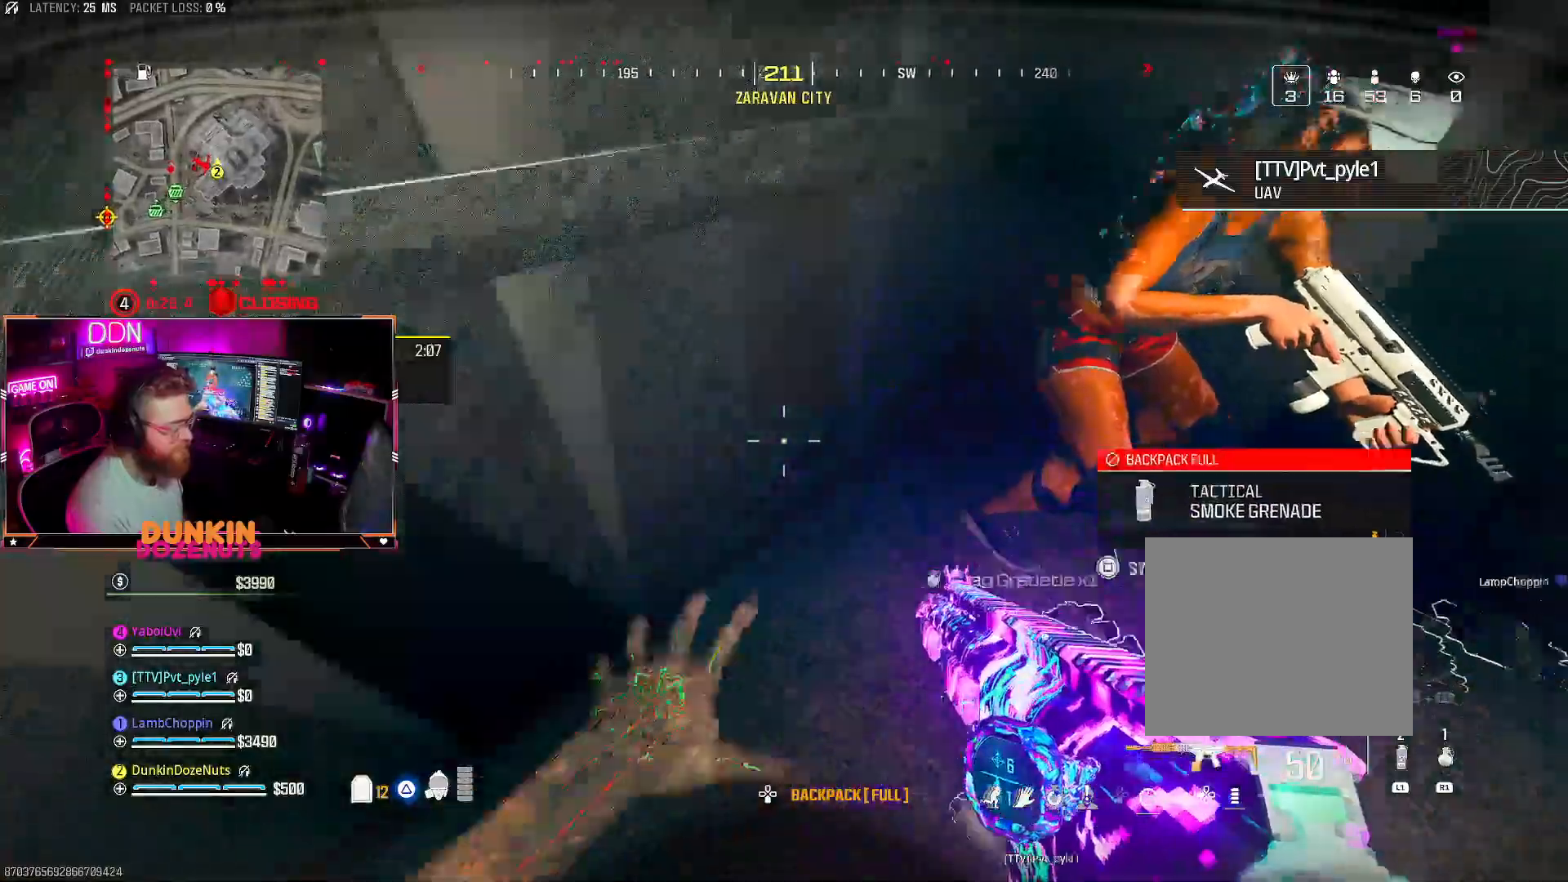
{"buttons": ["SQUARE"], "left_stick": "center", "right_stick": "center", "events": [[150, "right_stick", "center"], [183, "left_stick", "down"], [200, "right_stick", "right"], [283, "left_stick", "down-left"], [417, "right_stick", "center"], [433, "left_stick", "center"], [500, "SQUARE", "down"]]}
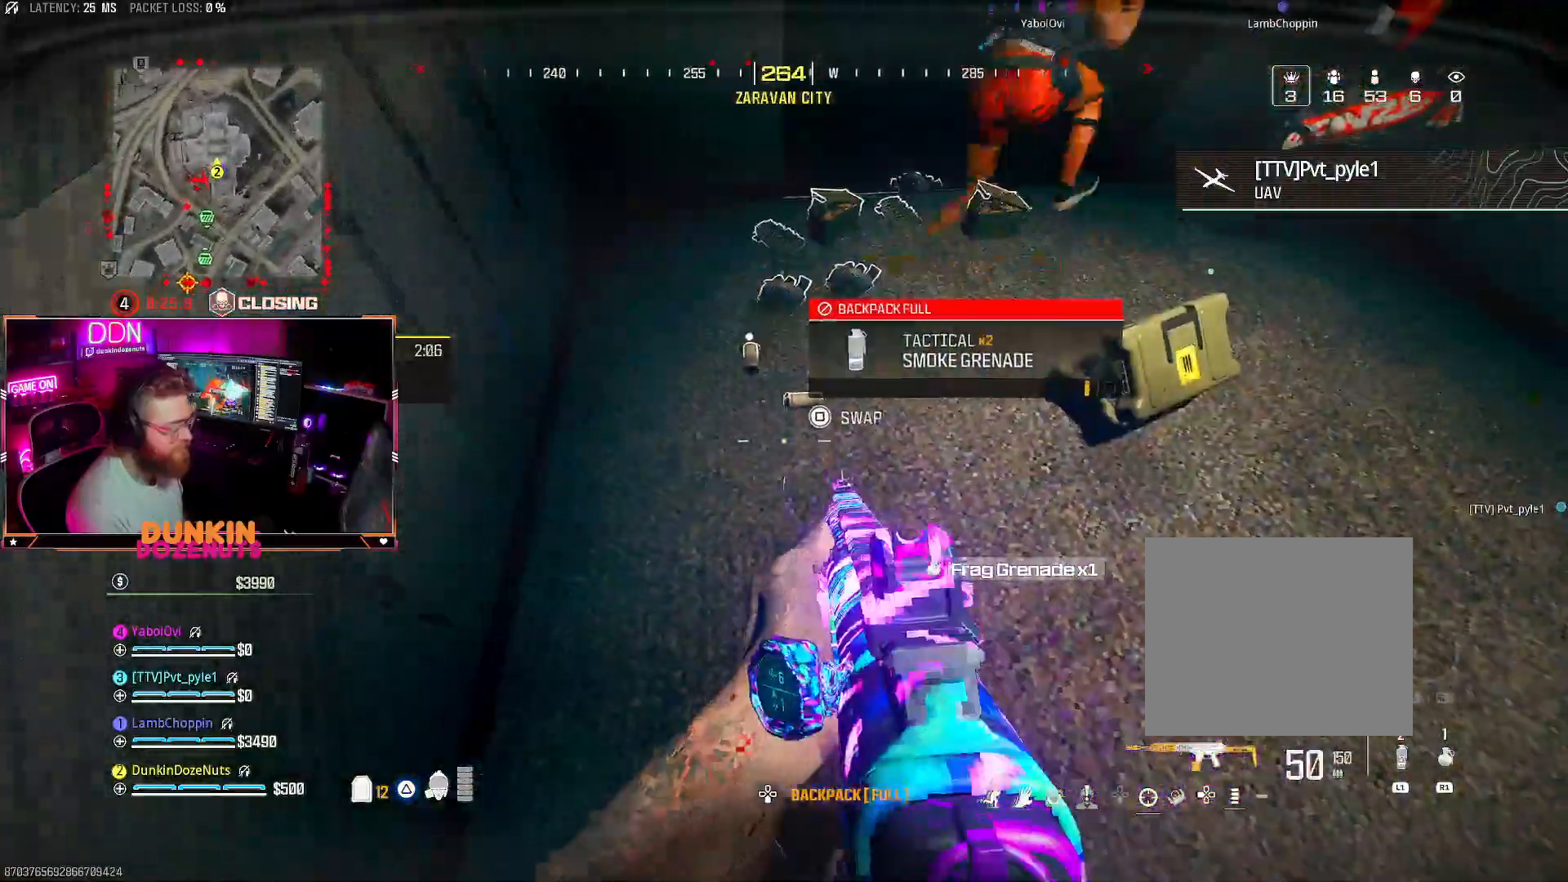
{"buttons": [], "left_stick": "center", "right_stick": "center", "events": [[67, "SQUARE", "up"]]}
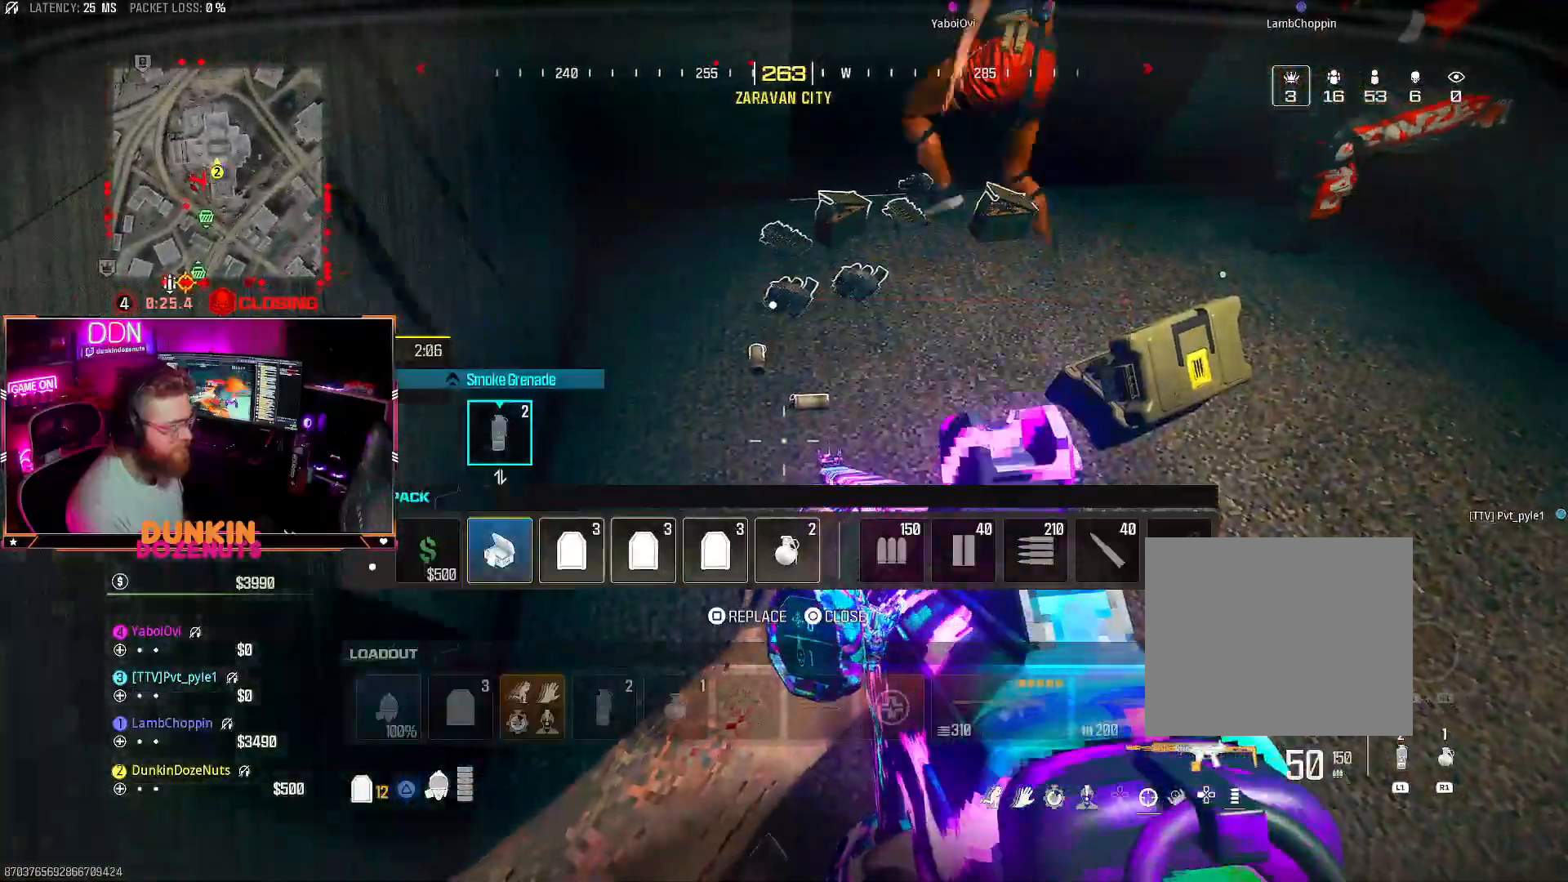
{"buttons": [], "left_stick": "right", "right_stick": "center", "events": [[267, "left_stick", "right"], [400, "left_stick", "center"], [467, "left_stick", "right"]]}
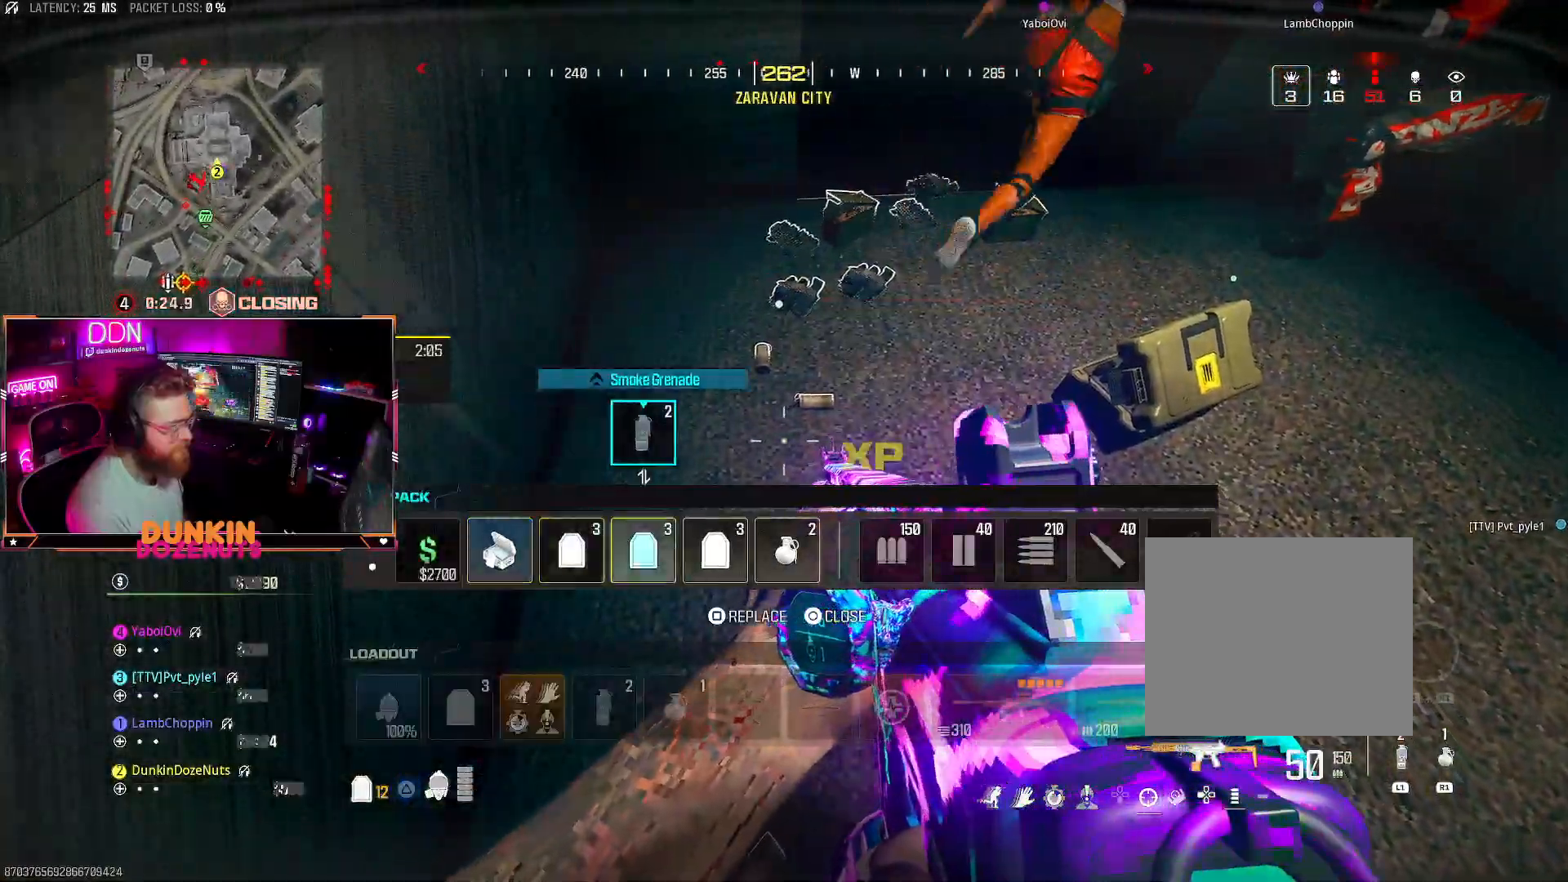
{"buttons": ["SQUARE"], "left_stick": "center", "right_stick": "center", "events": [[100, "left_stick", "center"], [167, "left_stick", "right"], [283, "left_stick", "center"], [417, "SQUARE", "down"]]}
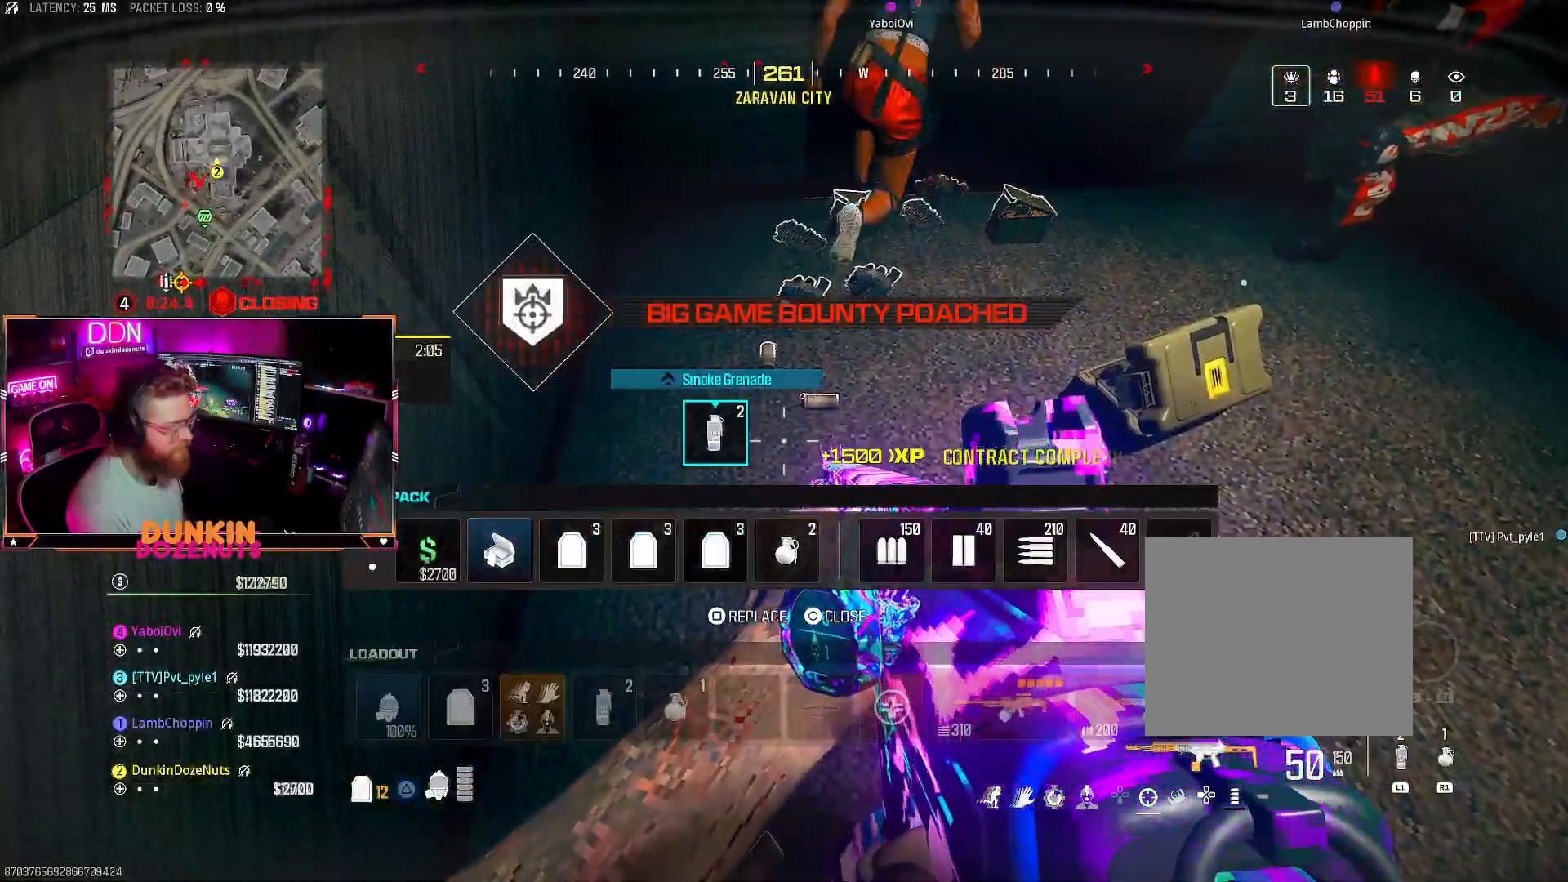
{"buttons": [], "left_stick": "center", "right_stick": "center", "events": [[17, "SQUARE", "up"]]}
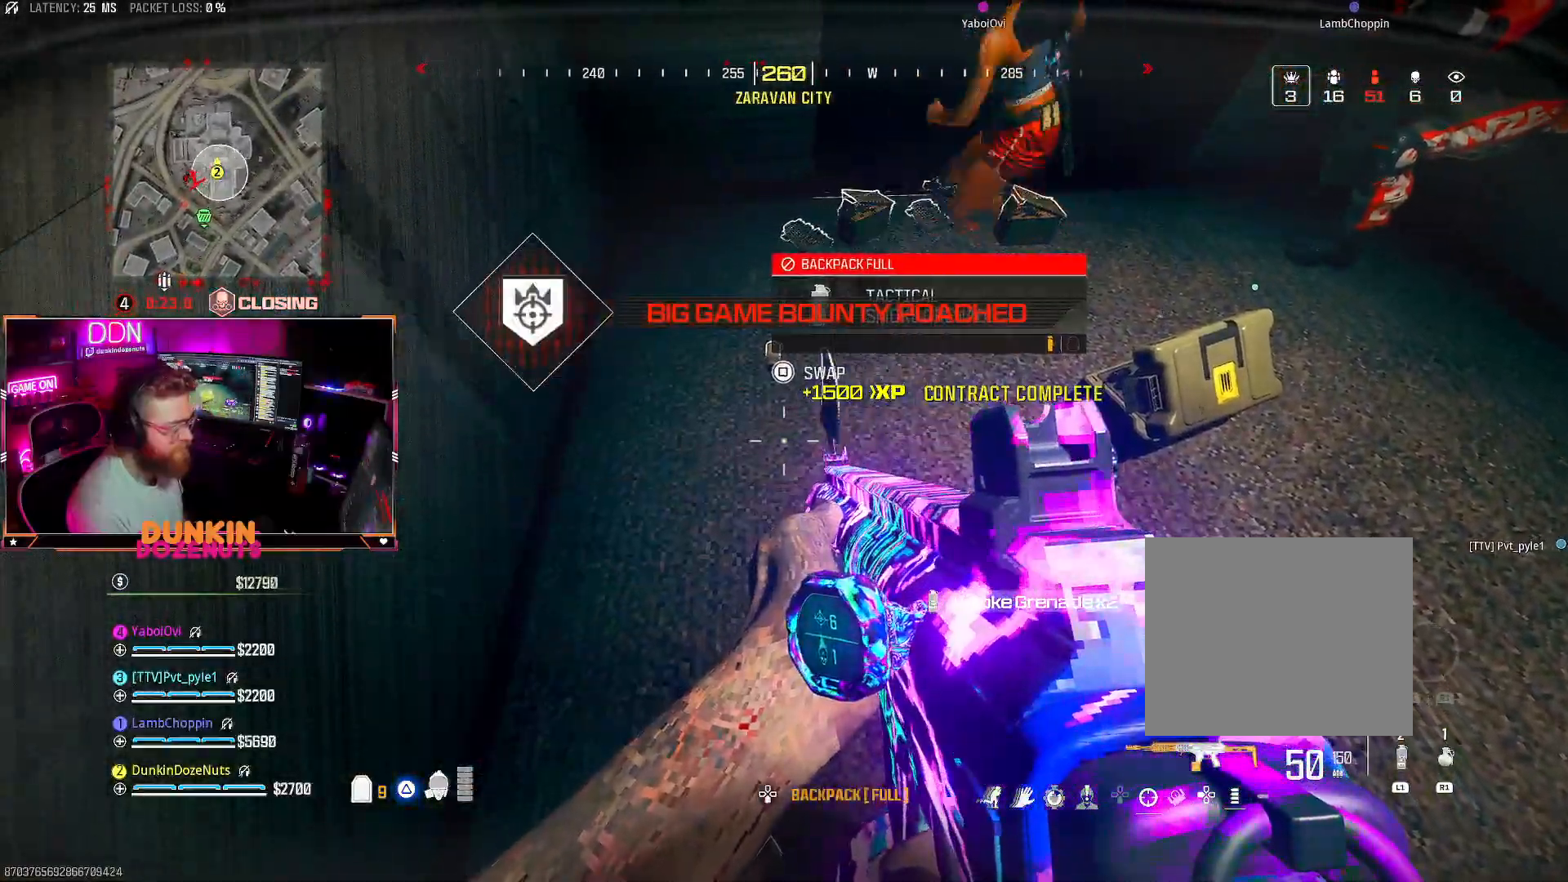
{"buttons": ["CIRCLE"], "left_stick": "center", "right_stick": "center", "events": [[300, "right_stick", "up-right"], [317, "left_stick", "left"], [483, "CIRCLE", "down"], [483, "right_stick", "center"], [500, "left_stick", "center"]]}
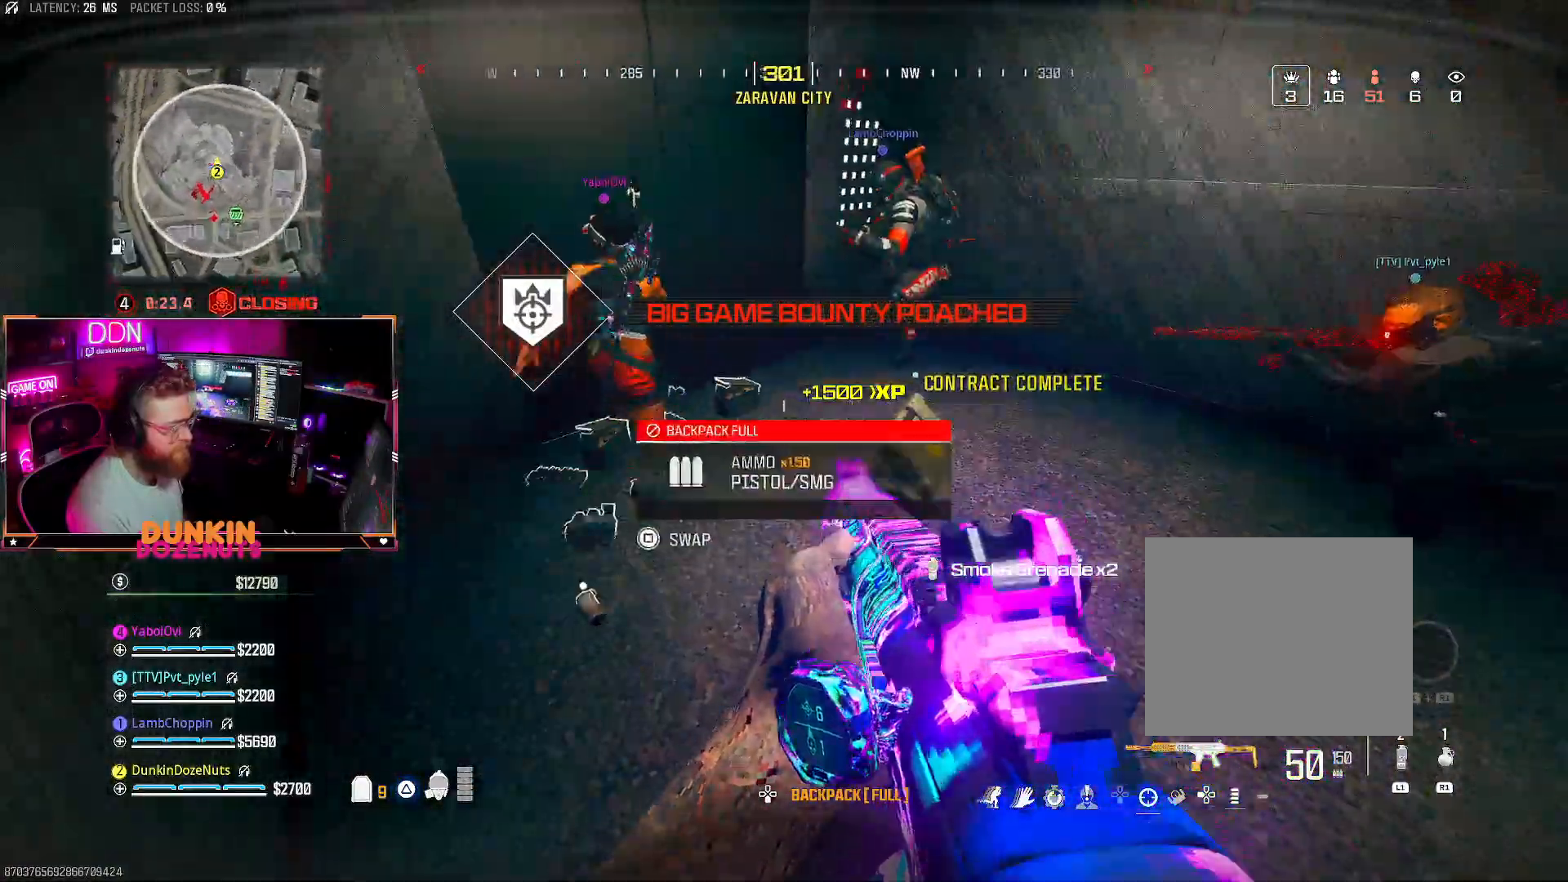
{"buttons": ["CIRCLE"], "left_stick": "up-left", "right_stick": "up", "events": [[150, "left_stick", "up-left"], [217, "right_stick", "up"]]}
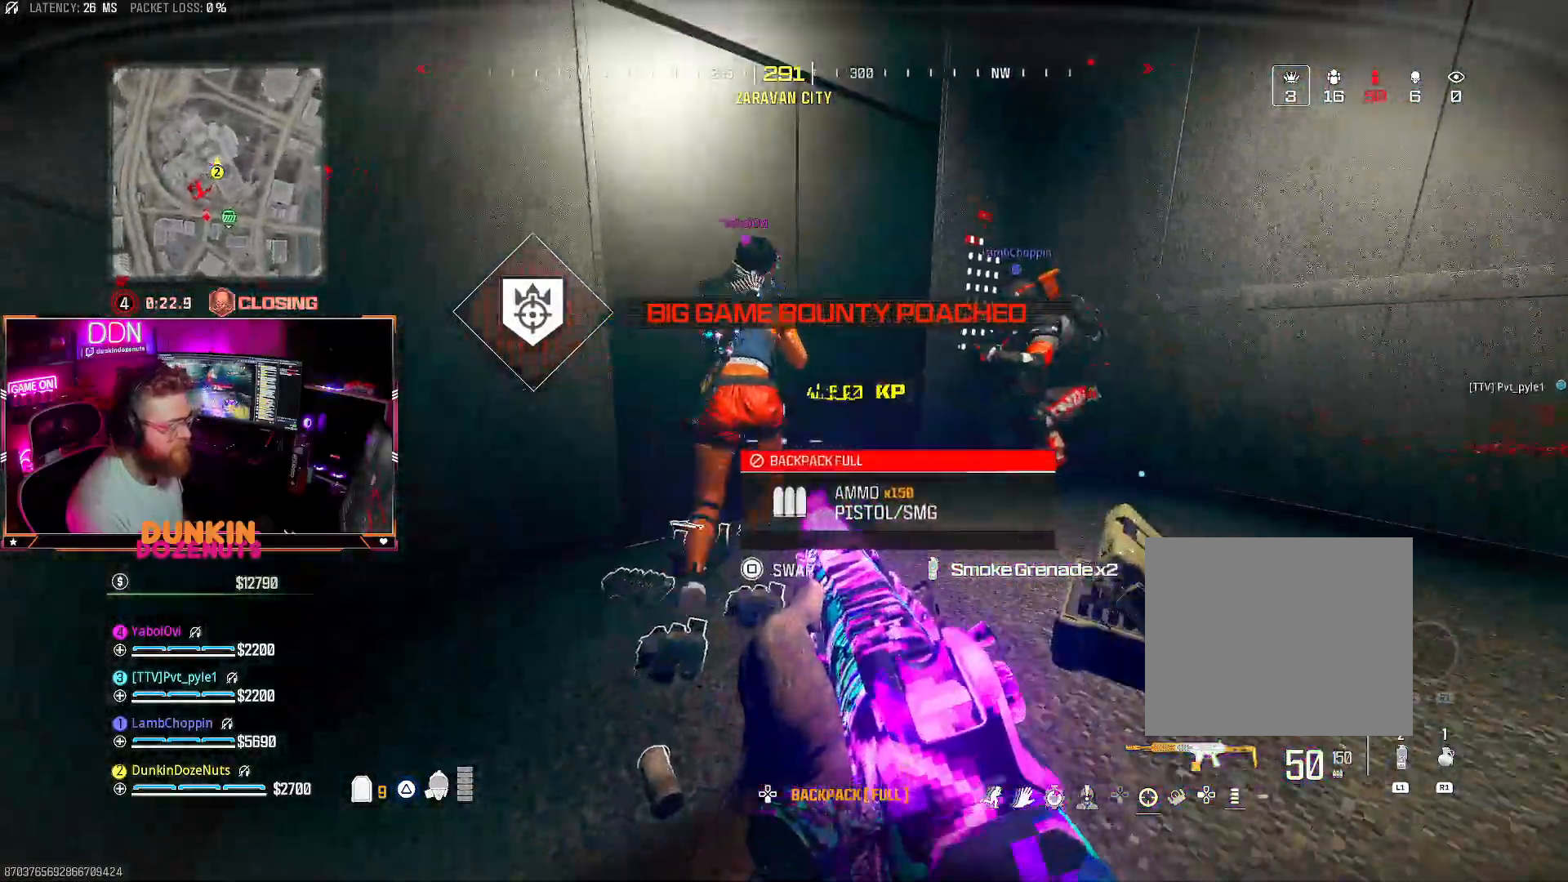
{"buttons": ["CIRCLE"], "left_stick": "center", "right_stick": "center", "events": [[17, "CIRCLE", "up"], [17, "right_stick", "center"], [100, "left_stick", "center"], [150, "left_stick", "right"], [183, "CIRCLE", "down"], [317, "left_stick", "center"], [367, "left_stick", "left"], [483, "left_stick", "center"]]}
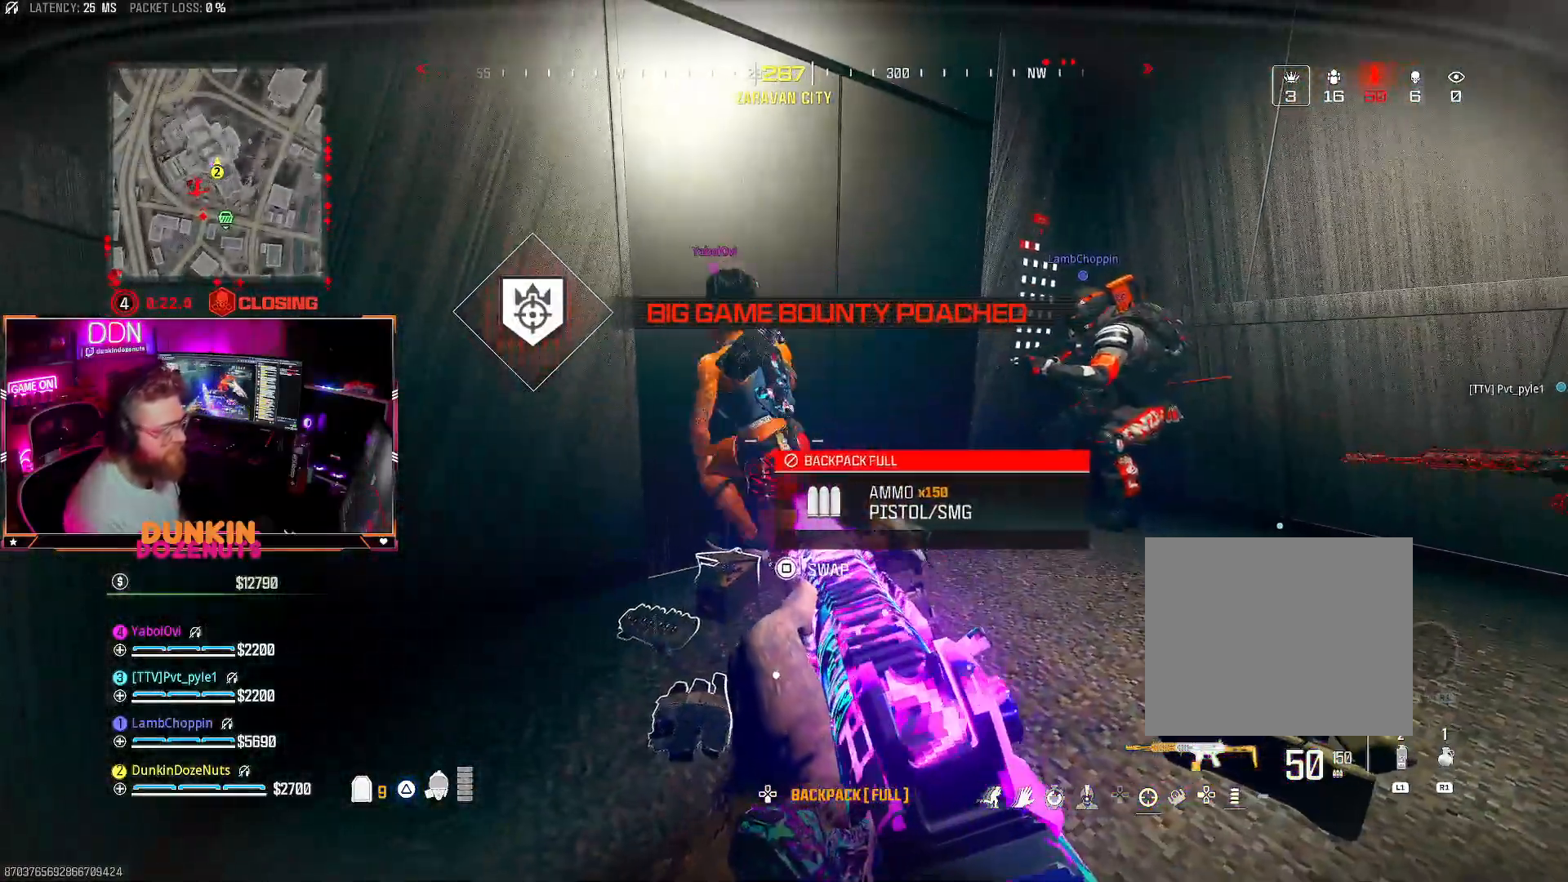
{"buttons": ["CROSS"], "left_stick": "center", "right_stick": "center", "events": [[17, "CIRCLE", "up"], [283, "left_stick", "right"], [450, "CROSS", "down"], [450, "left_stick", "center"]]}
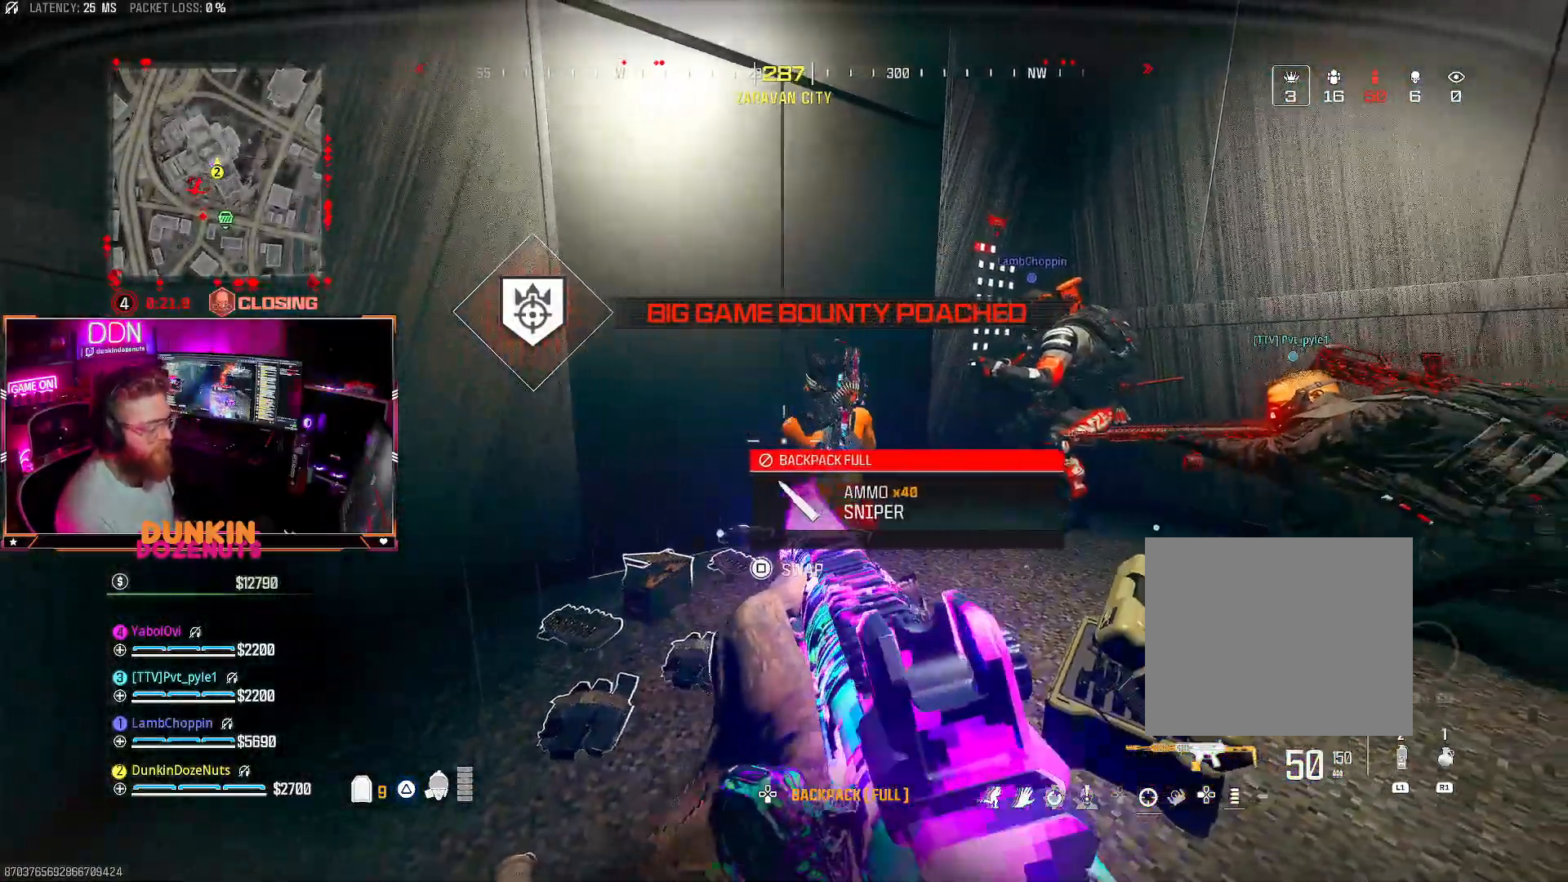
{"buttons": [], "left_stick": "down-right", "right_stick": "up", "events": [[33, "CROSS", "up"], [267, "left_stick", "right"], [283, "right_stick", "down-left"], [383, "left_stick", "down-right"], [400, "right_stick", "center"], [450, "right_stick", "up"]]}